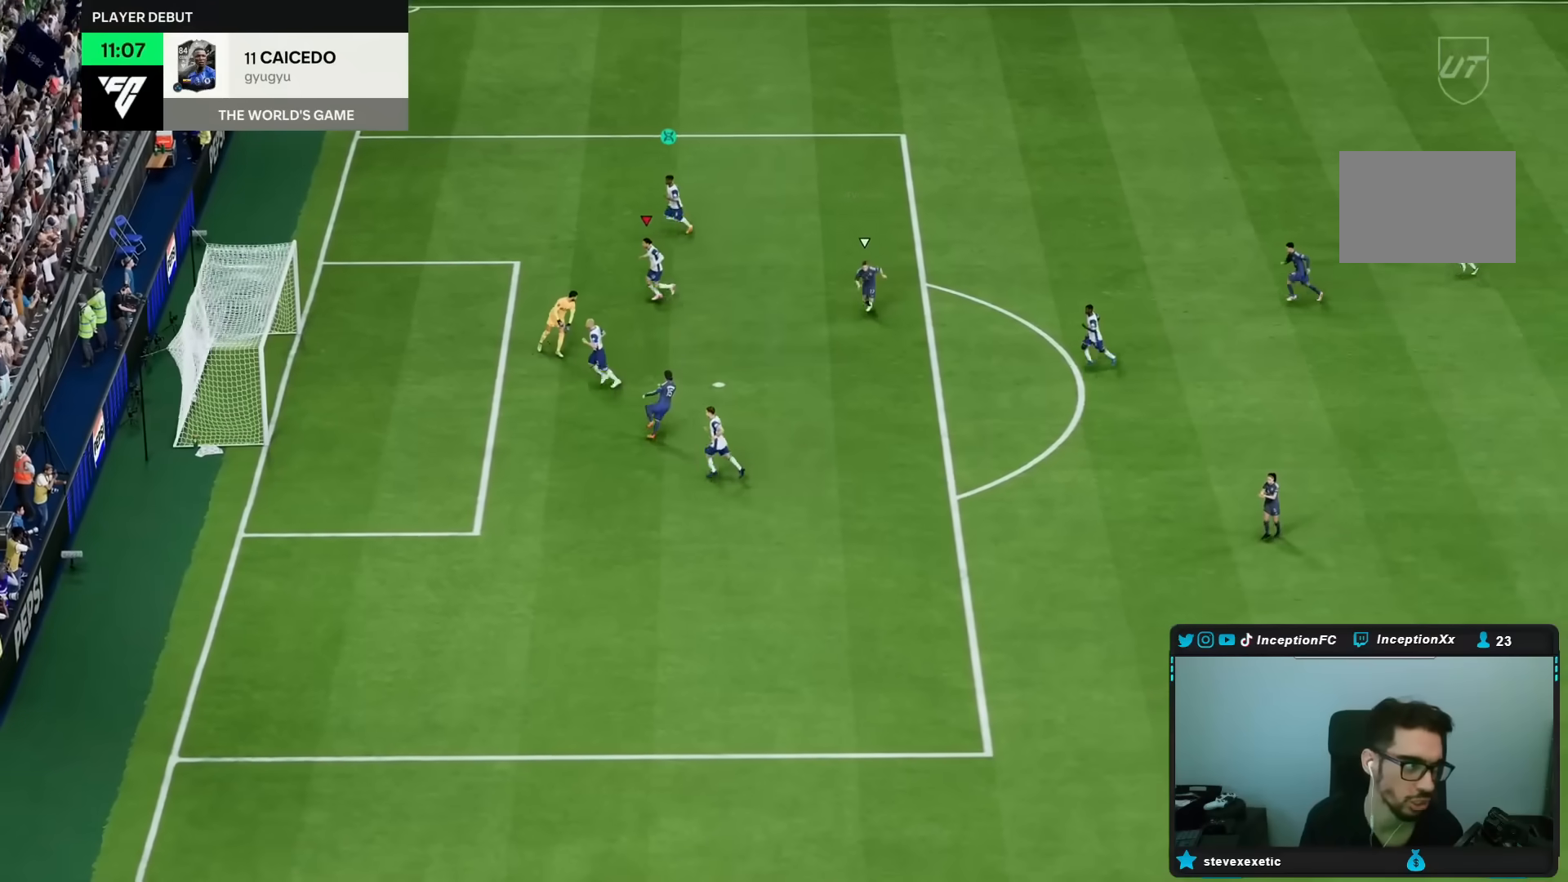
Gameplay with a controller (PlayStation layout); each line is a JSON object with the inputs held at the frame after it (dt_ms = milliseconds from this image to that frame). "events" lists button and stick changes between this image and that frame as [ms after this image, input, new state], when the widget could be followed in between. Not read: L3 R3.
{"dt_ms": 500, "buttons": [], "left_stick": "center", "right_stick": "center", "events": [[17, "CROSS", "down"], [17, "R1", "down"], [17, "R2", "down"], [50, "L1", "down"], [50, "L2", "down"], [83, "R1", "up"], [83, "R2", "up"], [117, "CROSS", "up"], [150, "L1", "up"], [150, "L2", "up"]]}
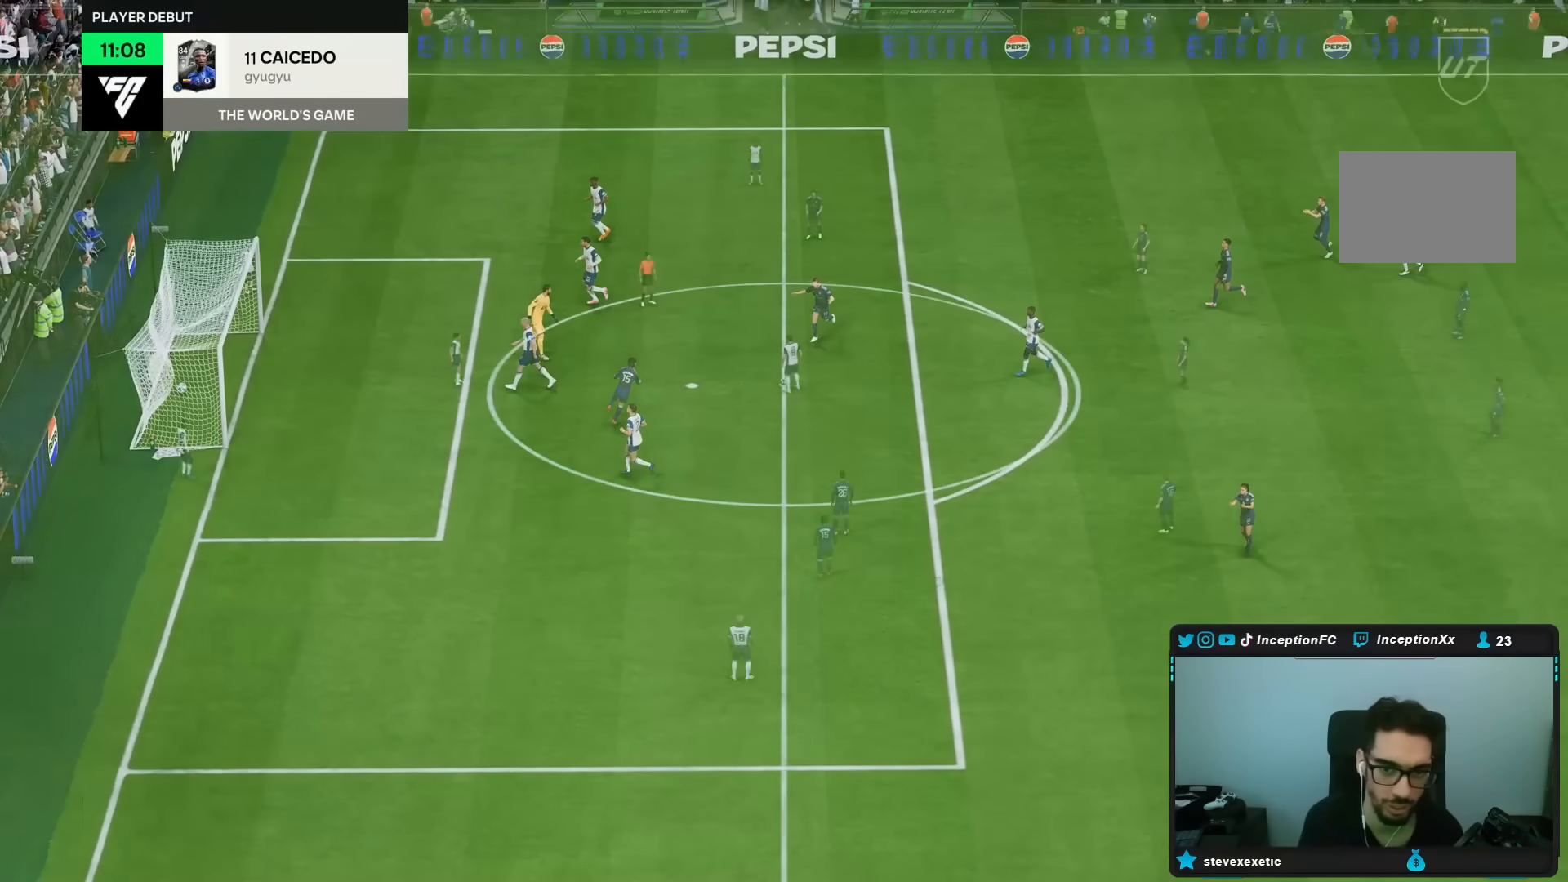
{"dt_ms": 500, "buttons": [], "left_stick": "center", "right_stick": "center", "events": []}
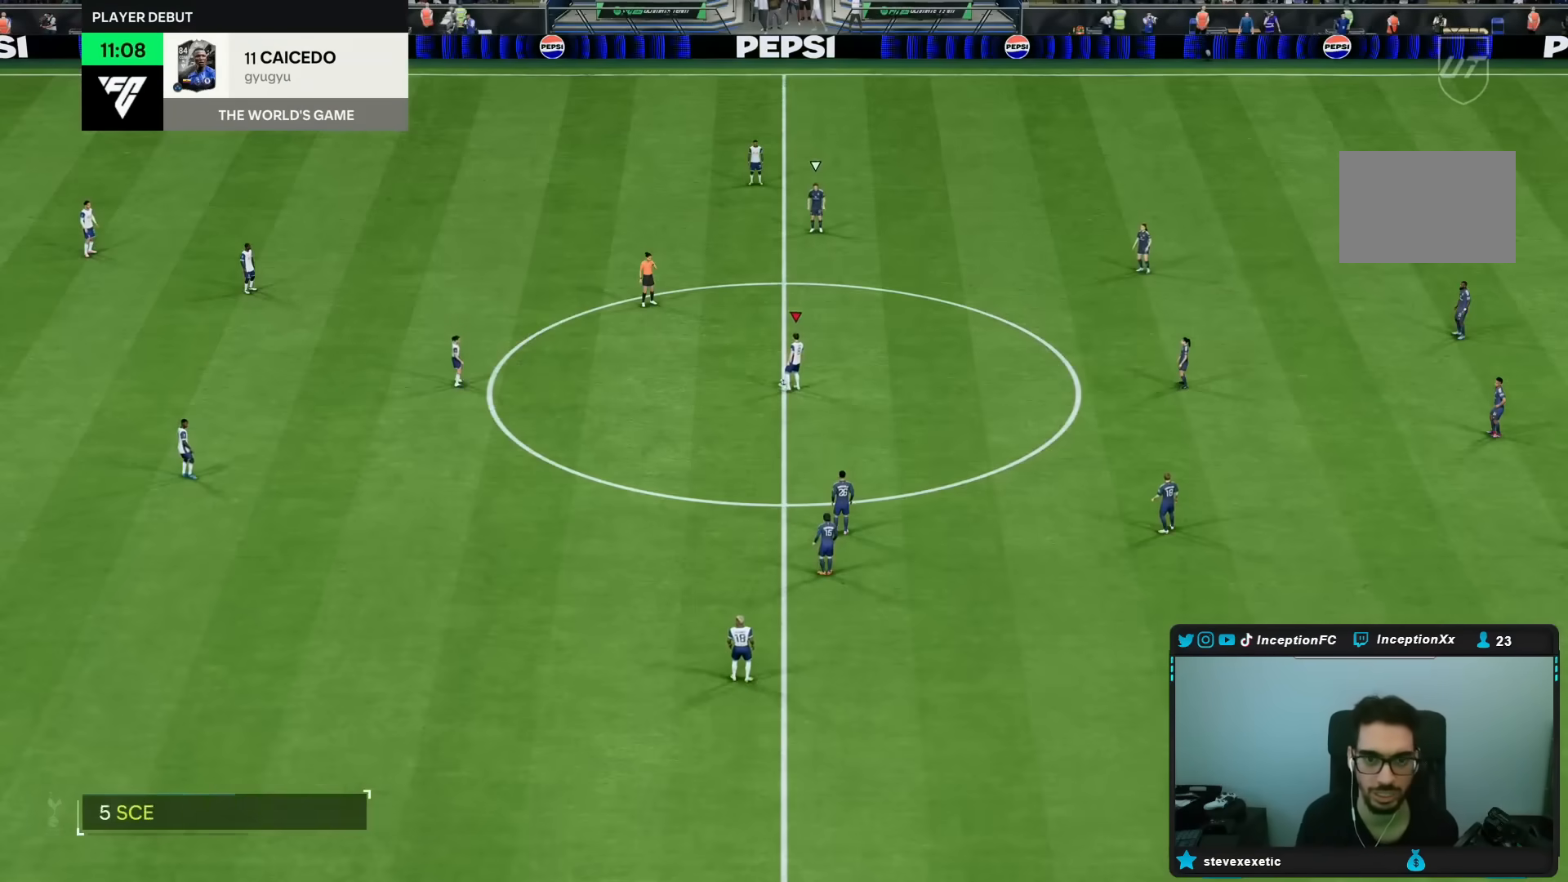
{"dt_ms": 1000, "buttons": ["R2"], "left_stick": "right", "right_stick": "center"}
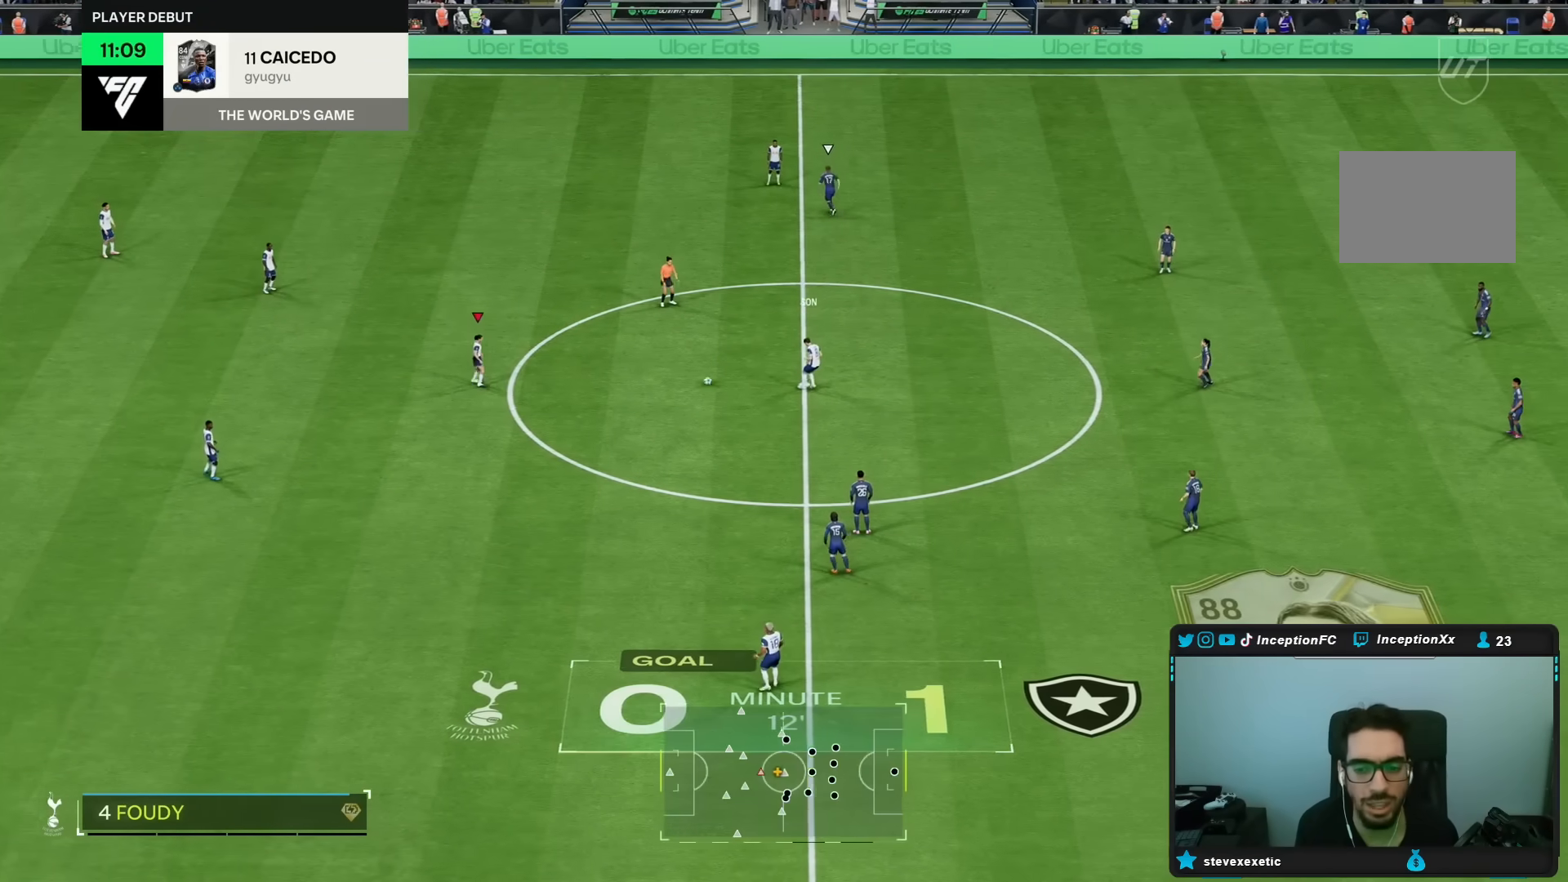
{"dt_ms": 500, "buttons": [], "left_stick": "right", "right_stick": "center", "events": [[217, "R2", "up"]]}
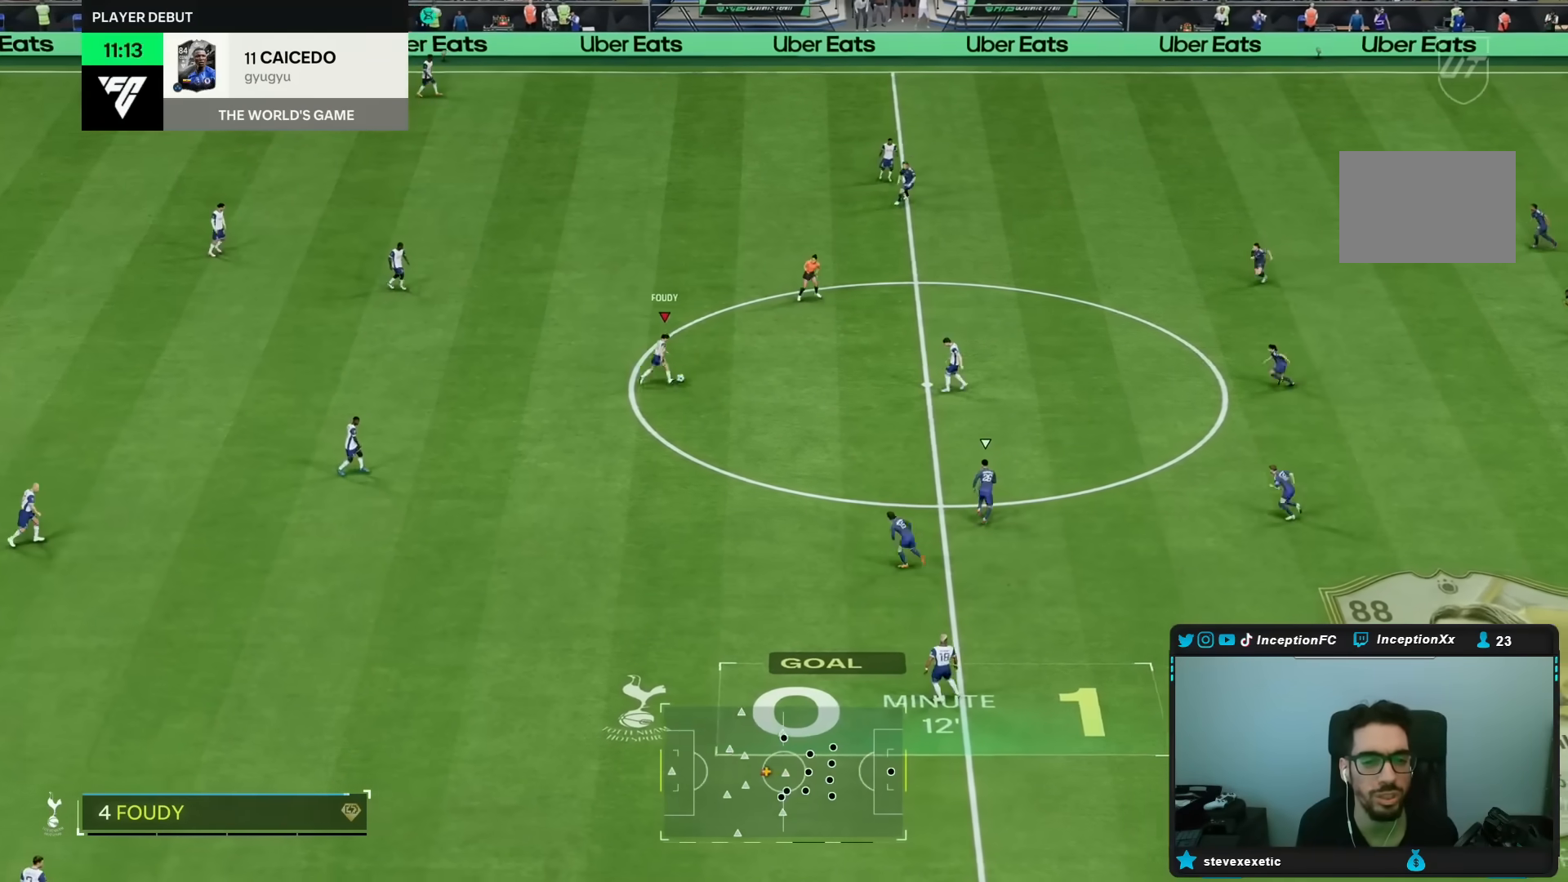
{"dt_ms": 500, "buttons": [], "left_stick": "up-left", "right_stick": "center", "events": [[33, "right_stick", "up-left"], [100, "left_stick", "center"], [450, "right_stick", "center"], [483, "left_stick", "up-left"]]}
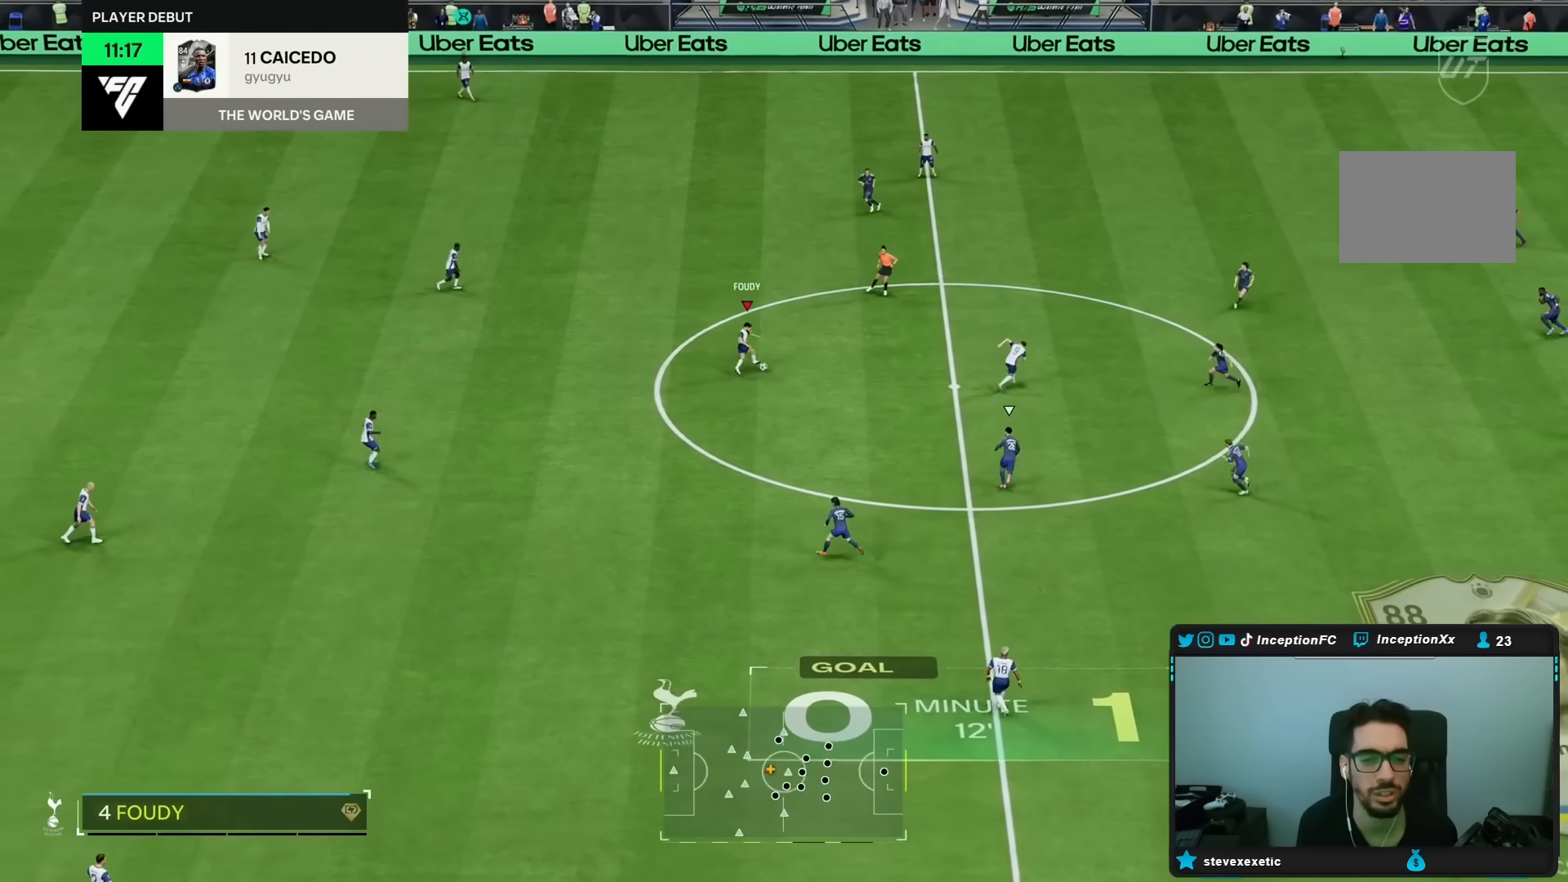
{"dt_ms": 500, "buttons": ["R2"], "left_stick": "center", "right_stick": "center", "events": [[267, "left_stick", "center"], [300, "R2", "down"]]}
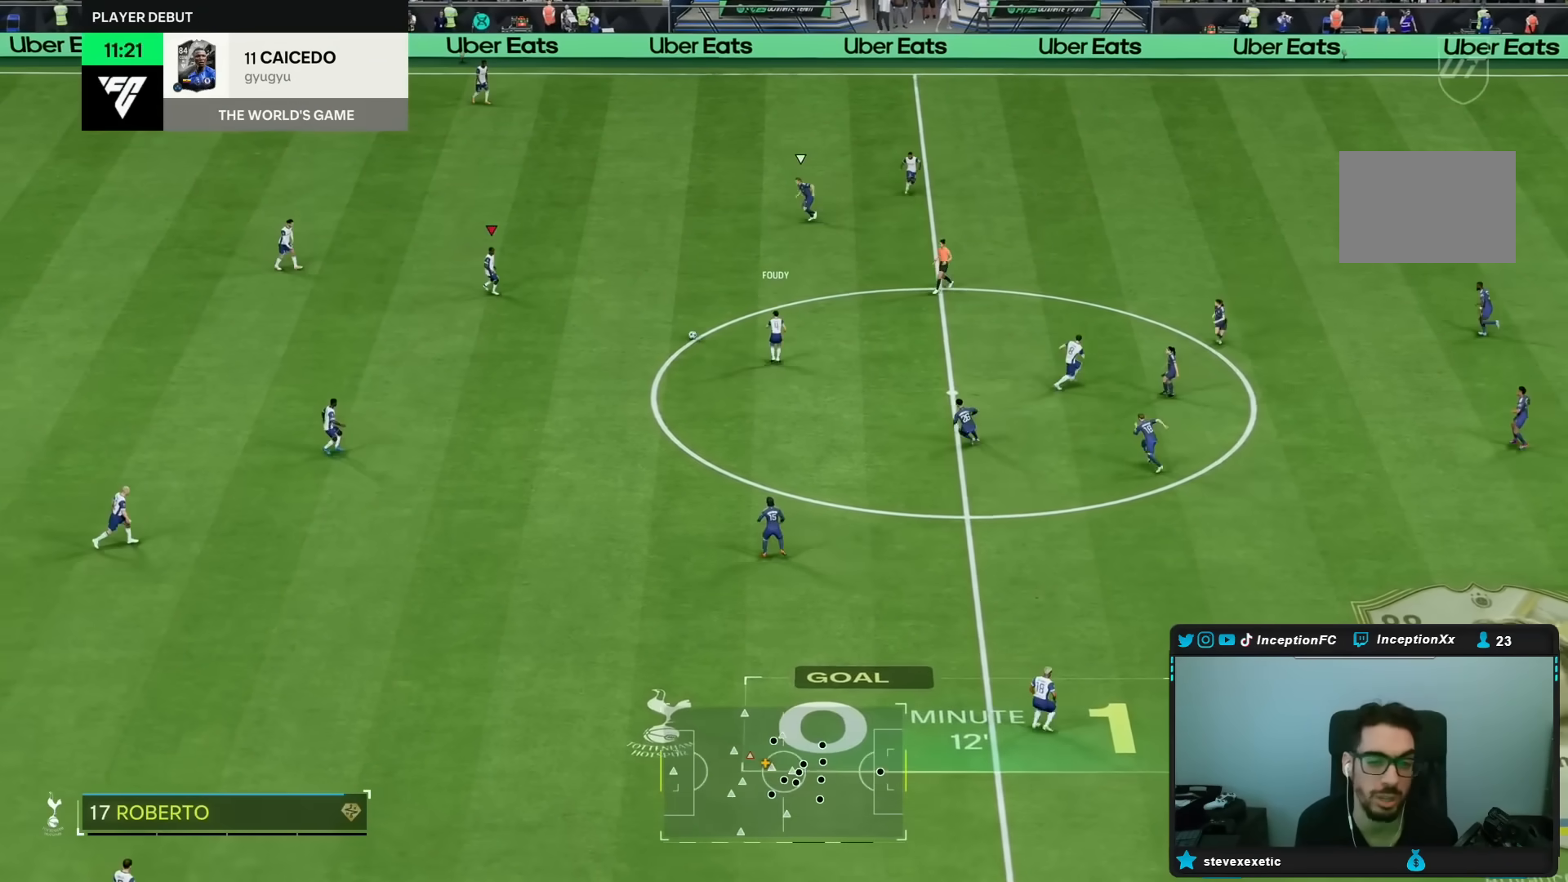
{"dt_ms": 500, "buttons": [], "left_stick": "up-right", "right_stick": "center", "events": [[50, "left_stick", "down-right"], [167, "R2", "up"], [183, "left_stick", "up-right"]]}
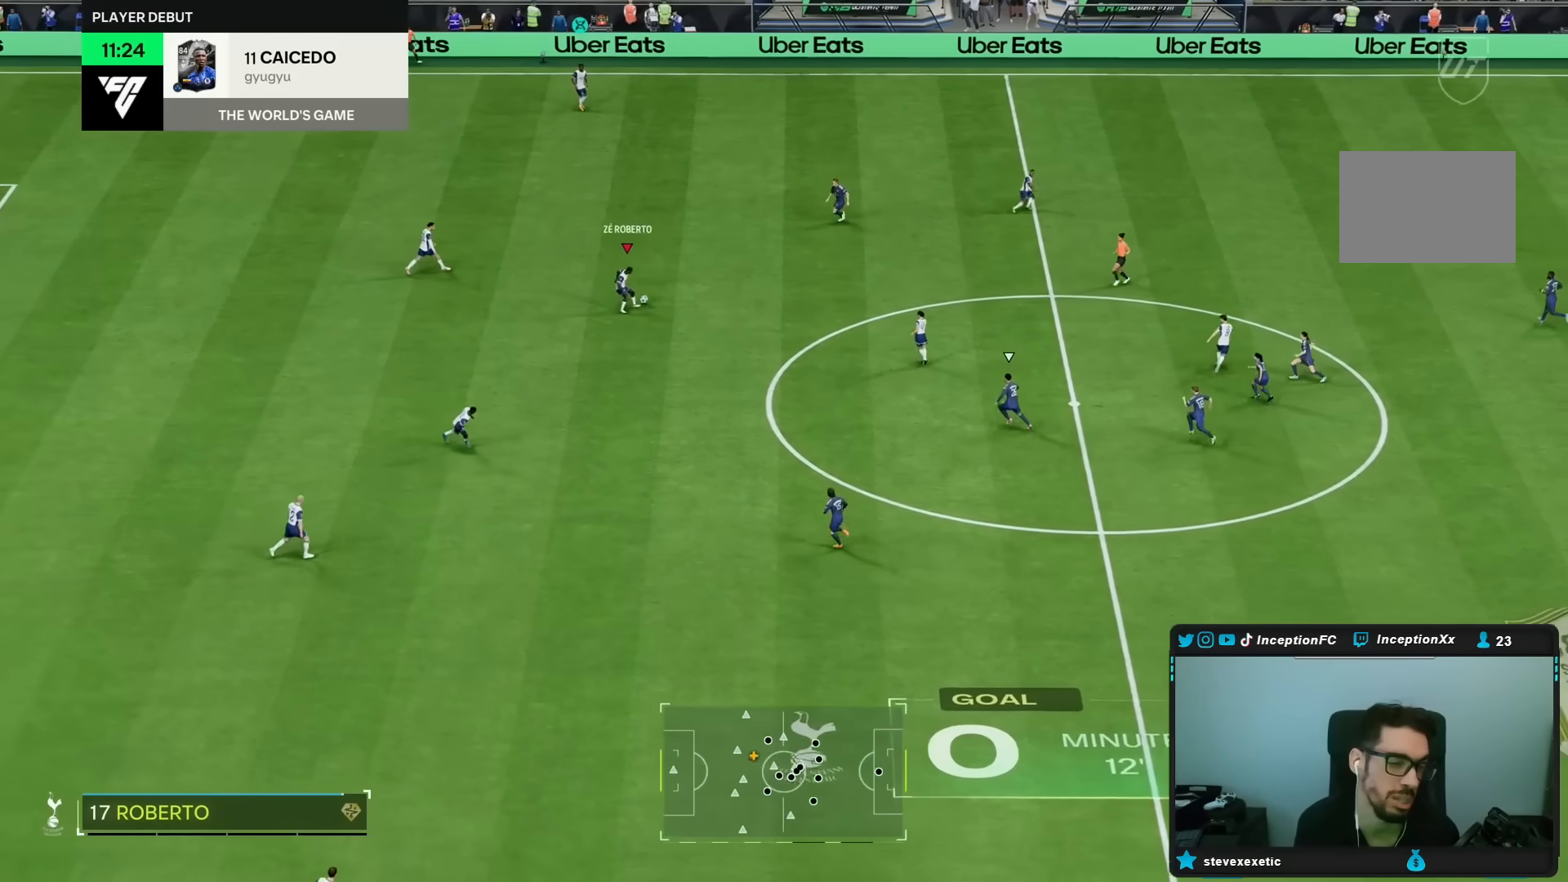
{"dt_ms": 500, "buttons": ["R1", "R2"], "left_stick": "up", "right_stick": "center"}
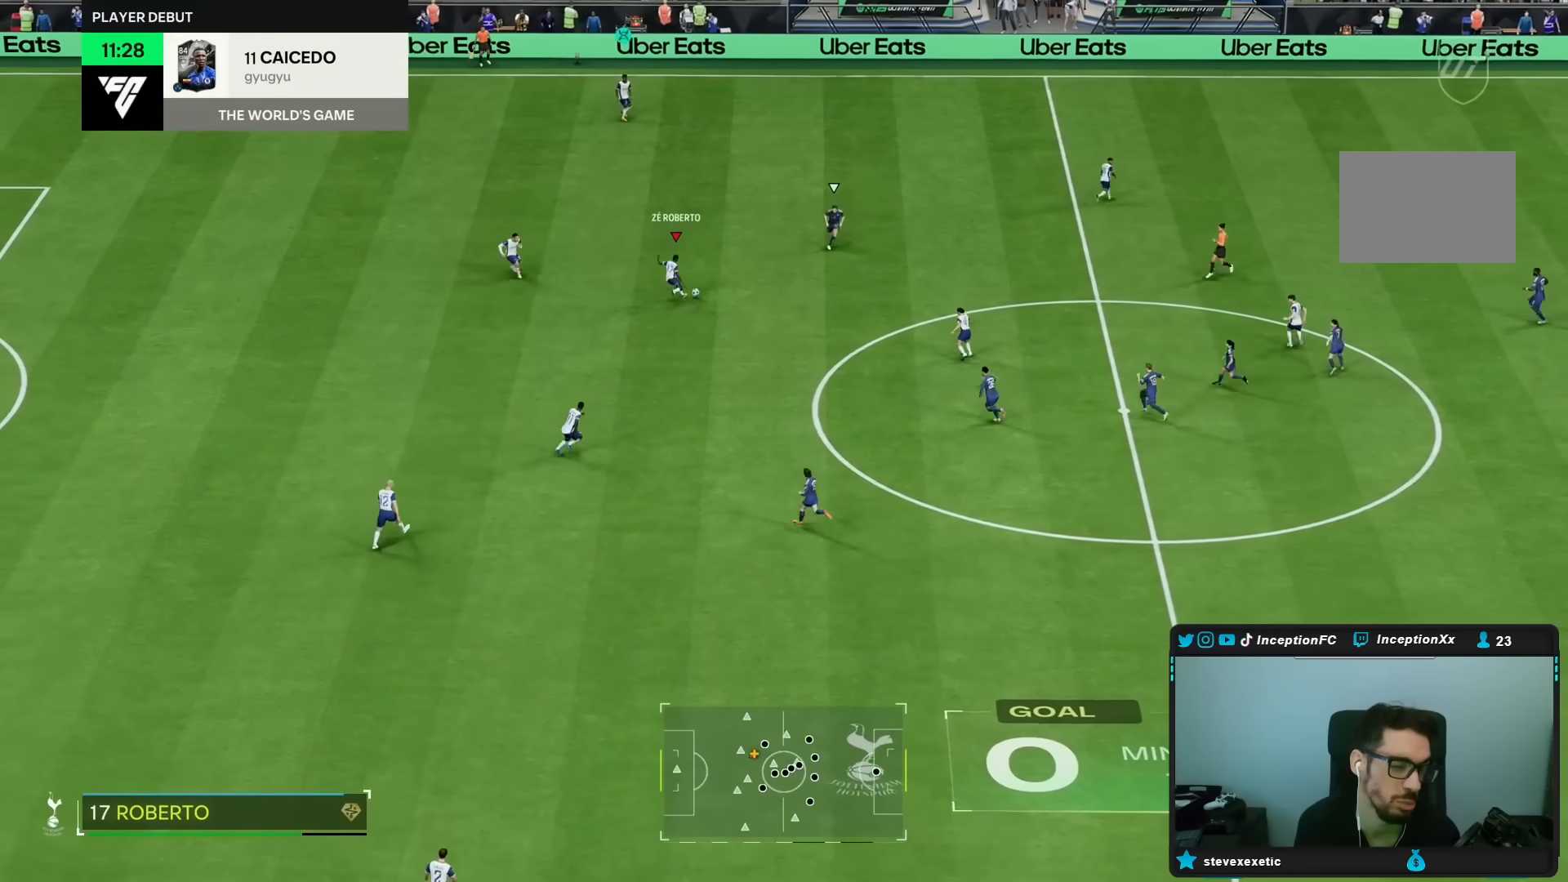
{"dt_ms": 500, "buttons": ["R2"], "left_stick": "down-right", "right_stick": "center", "events": [[150, "R1", "up"], [150, "R2", "up"], [283, "left_stick", "center"], [467, "R2", "down"], [483, "left_stick", "down-right"]]}
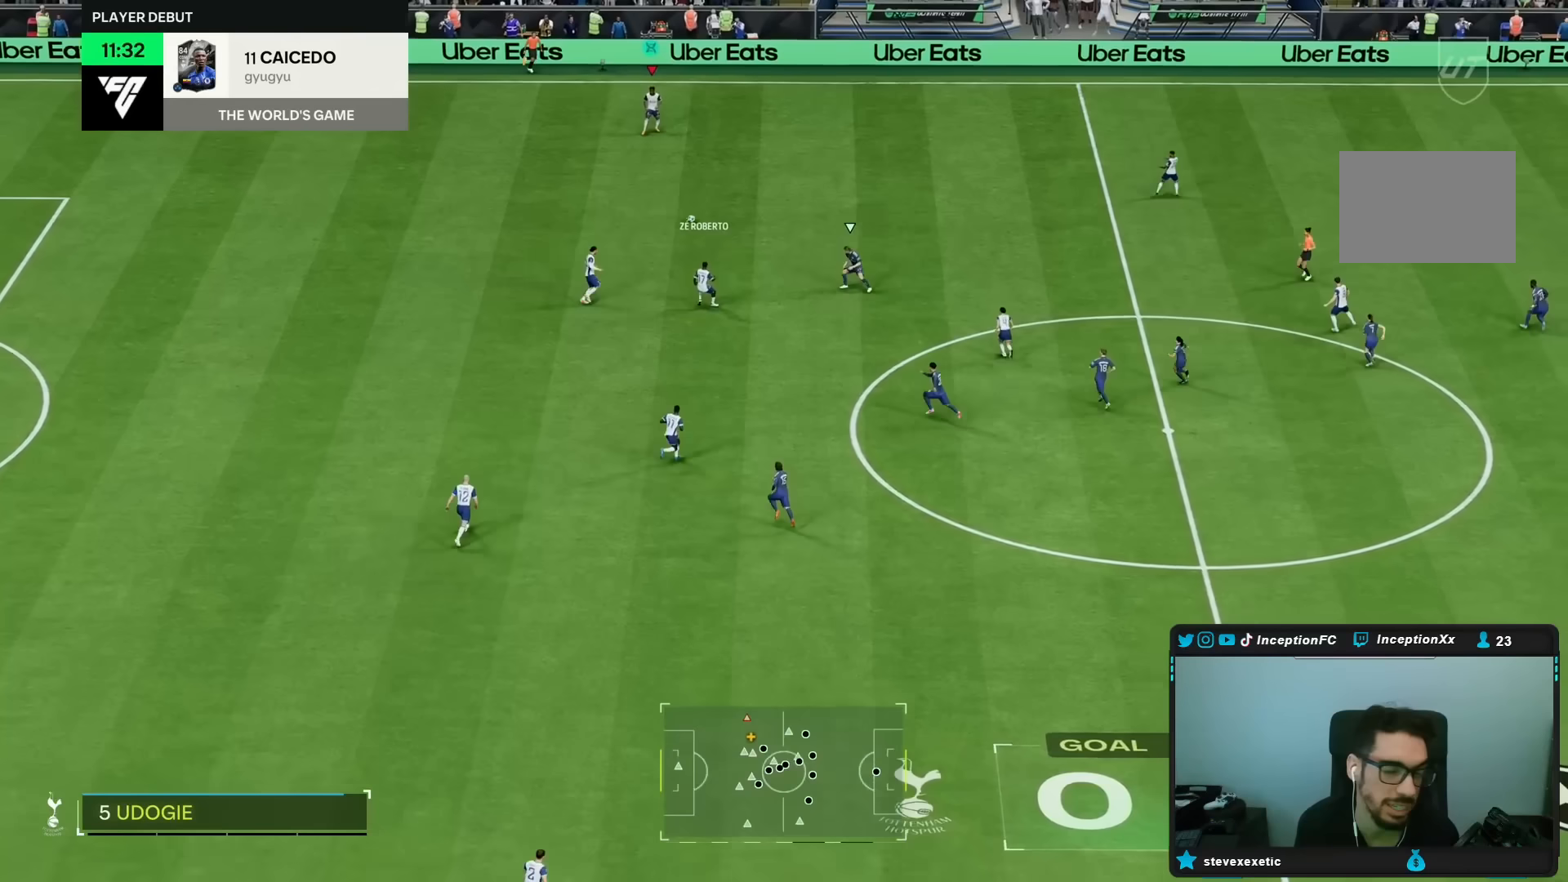
{"dt_ms": 500, "buttons": [], "left_stick": "right", "right_stick": "center", "events": [[200, "left_stick", "right"], [267, "R1", "down"], [333, "R1", "up"], [333, "R2", "up"]]}
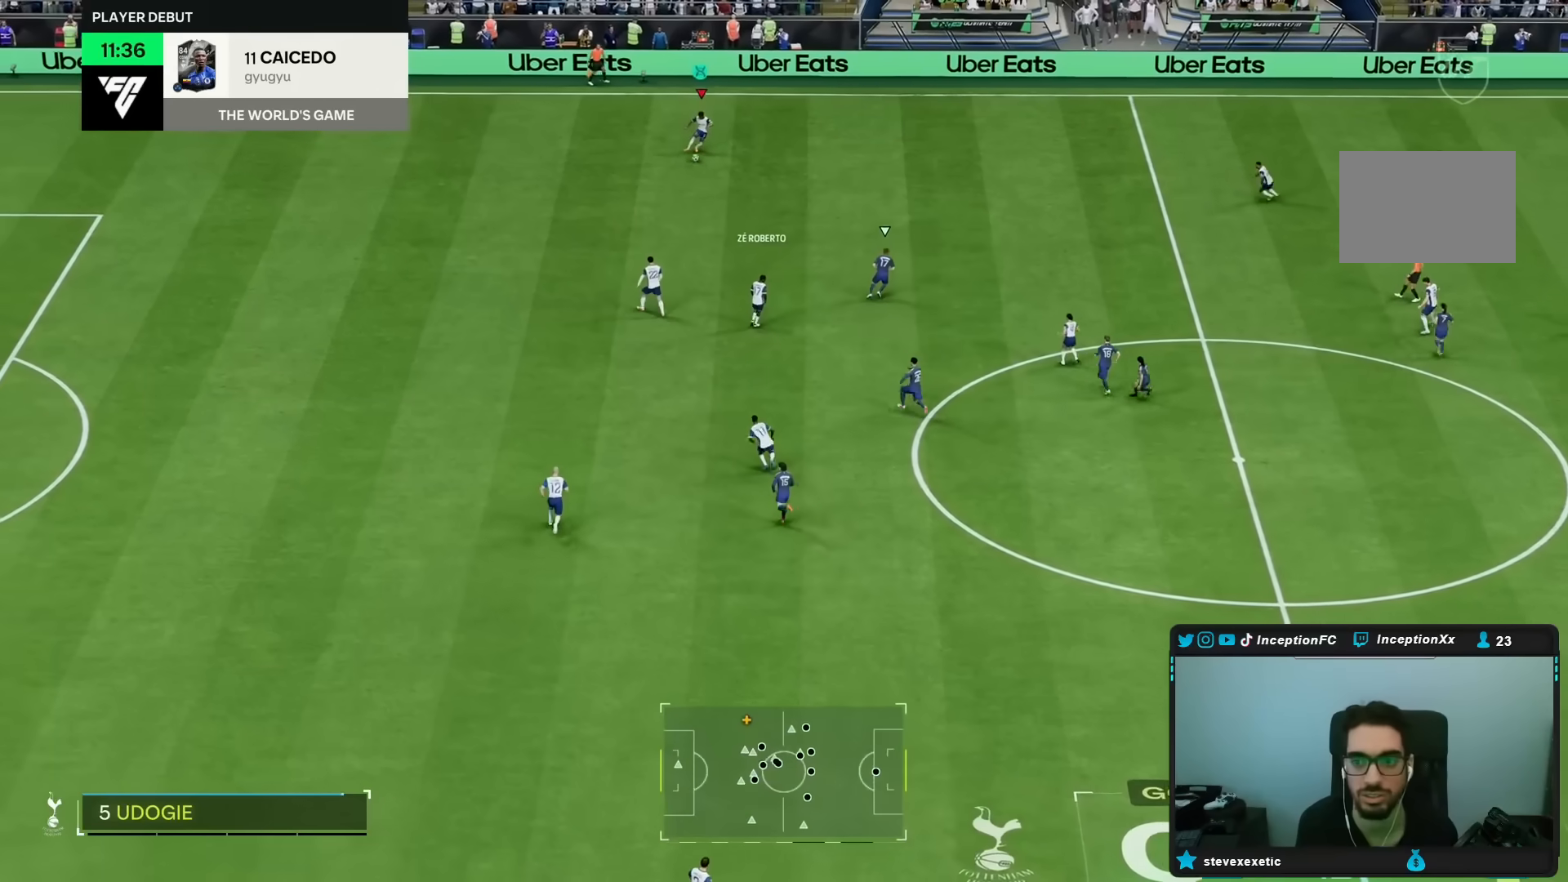
{"dt_ms": 500, "buttons": [], "left_stick": "right", "right_stick": "center", "events": [[200, "CROSS", "down"], [200, "R1", "down"], [200, "R2", "down"], [333, "CROSS", "up"], [500, "R1", "up"], [500, "R2", "up"]]}
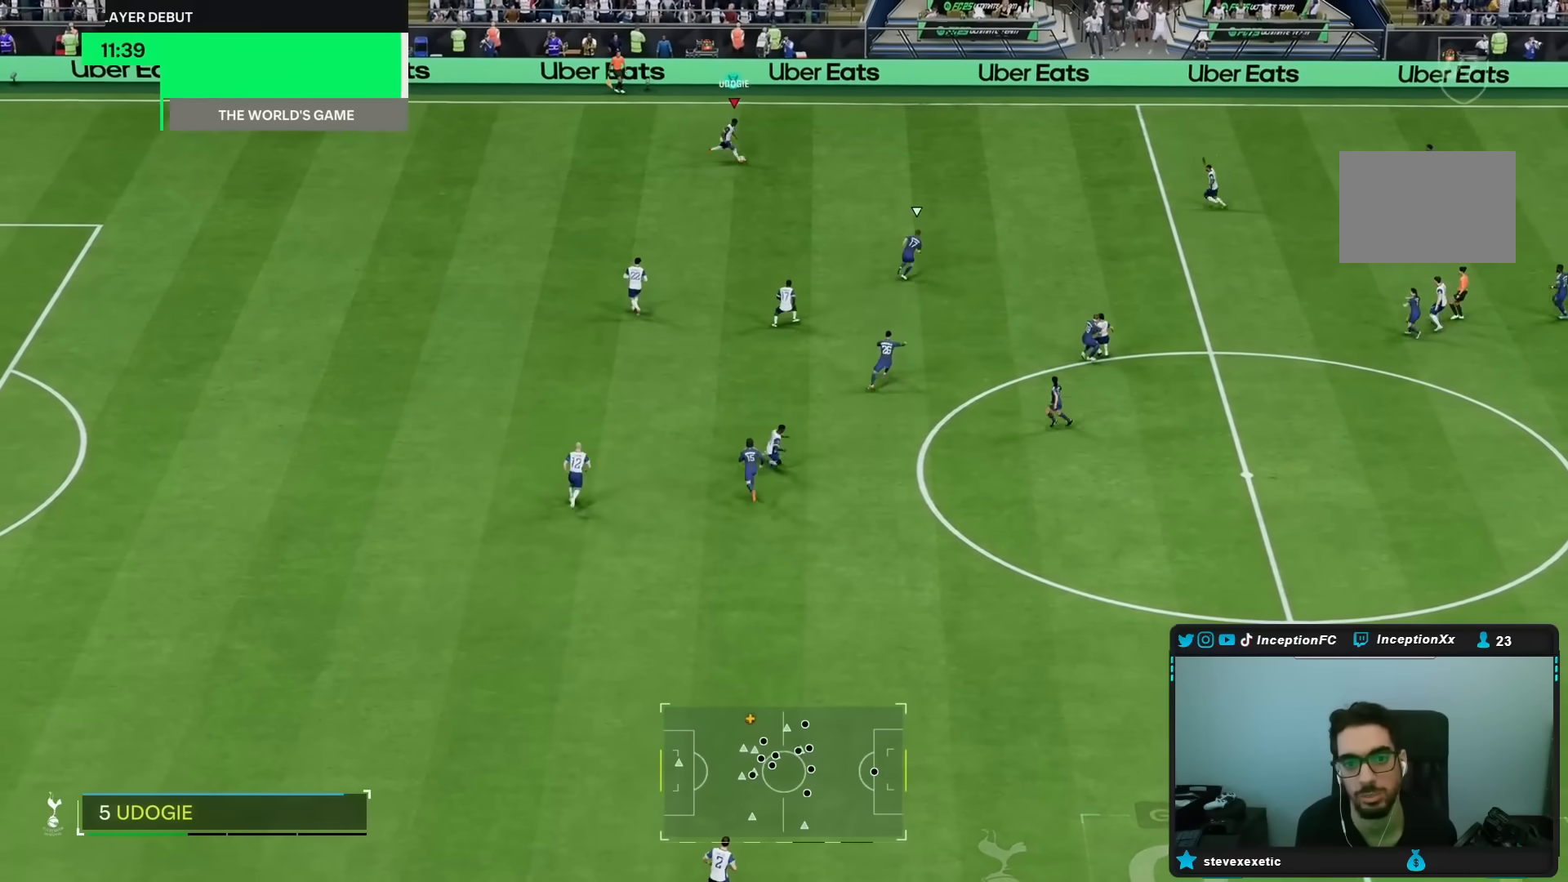
{"dt_ms": 500, "buttons": [], "left_stick": "center", "right_stick": "center", "events": [[150, "left_stick", "center"], [217, "R2", "down"], [450, "R2", "up"]]}
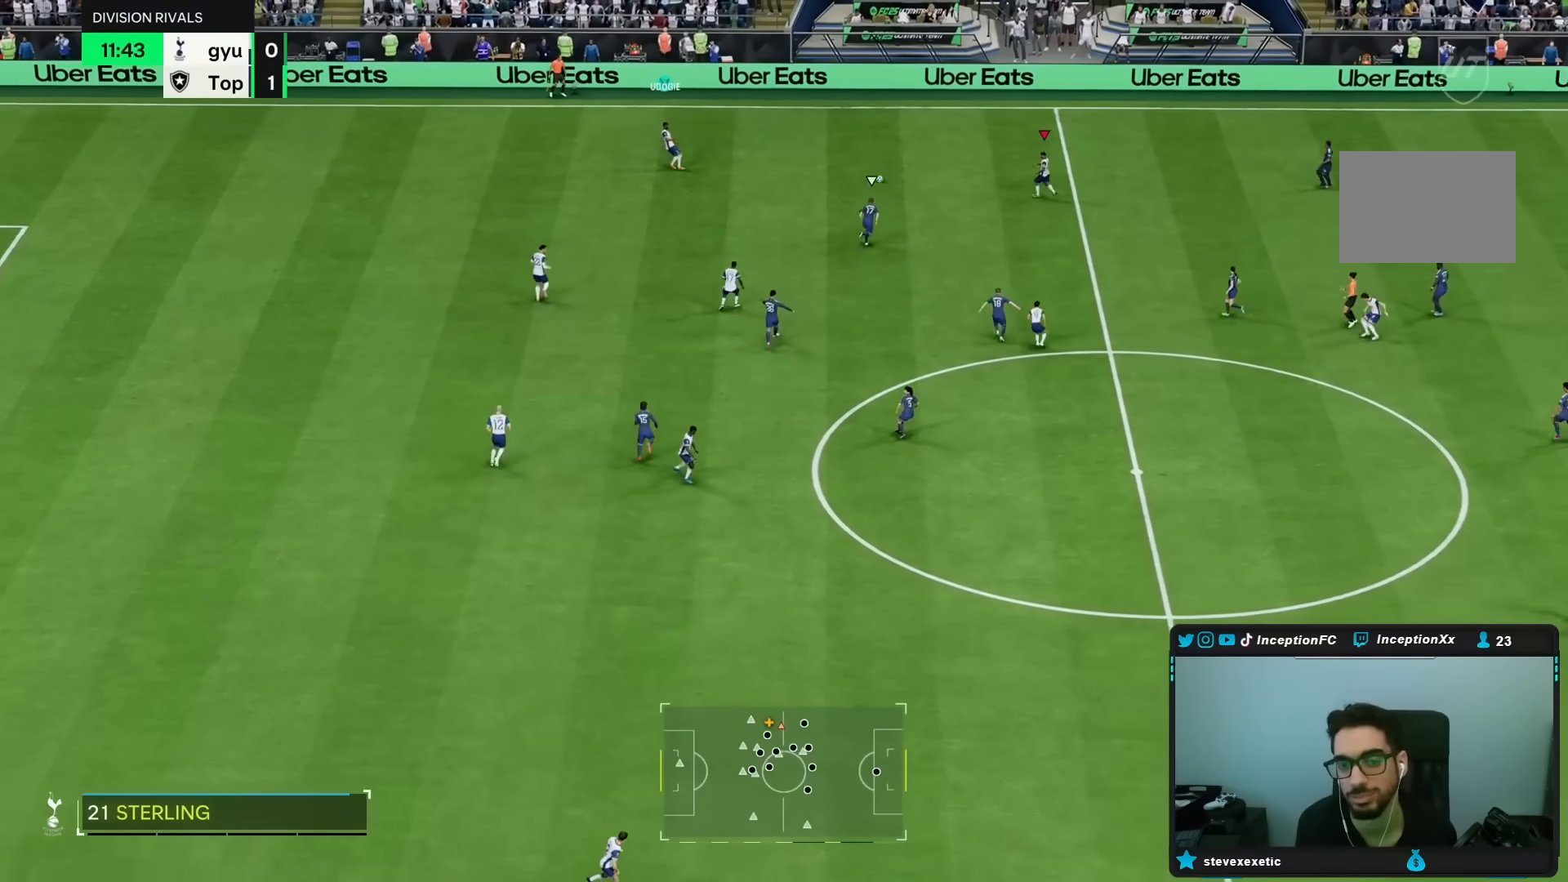
{"dt_ms": 500, "buttons": [], "left_stick": "right", "right_stick": "center", "events": [[17, "left_stick", "right"]]}
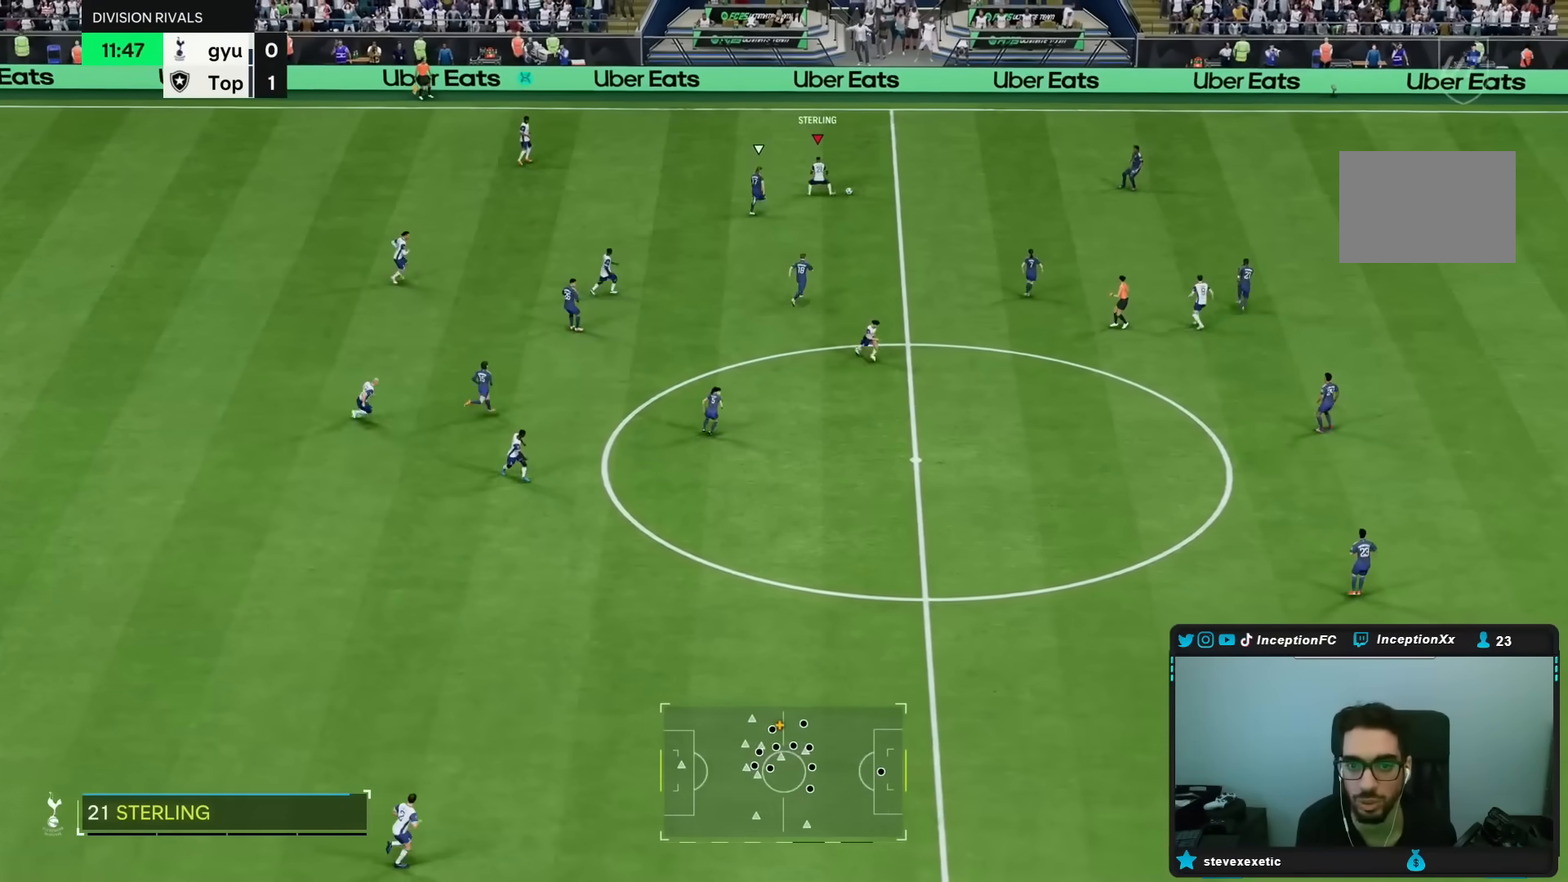
{"dt_ms": 500, "buttons": ["R2"], "left_stick": "right", "right_stick": "center", "events": [[417, "R2", "down"]]}
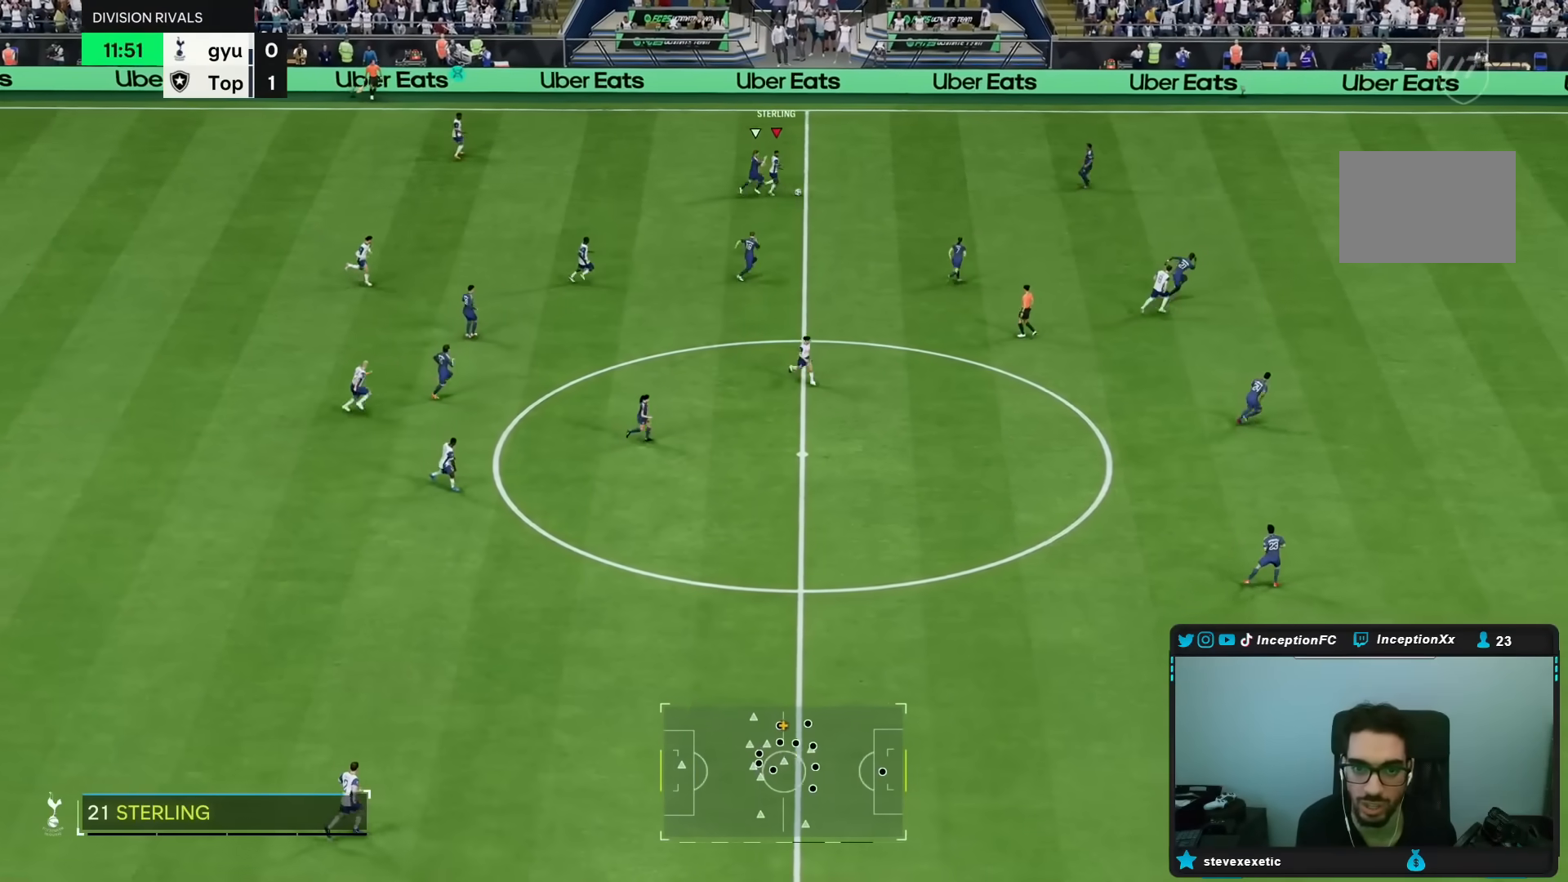
{"dt_ms": 500, "buttons": ["R2"], "left_stick": "right", "right_stick": "center", "events": []}
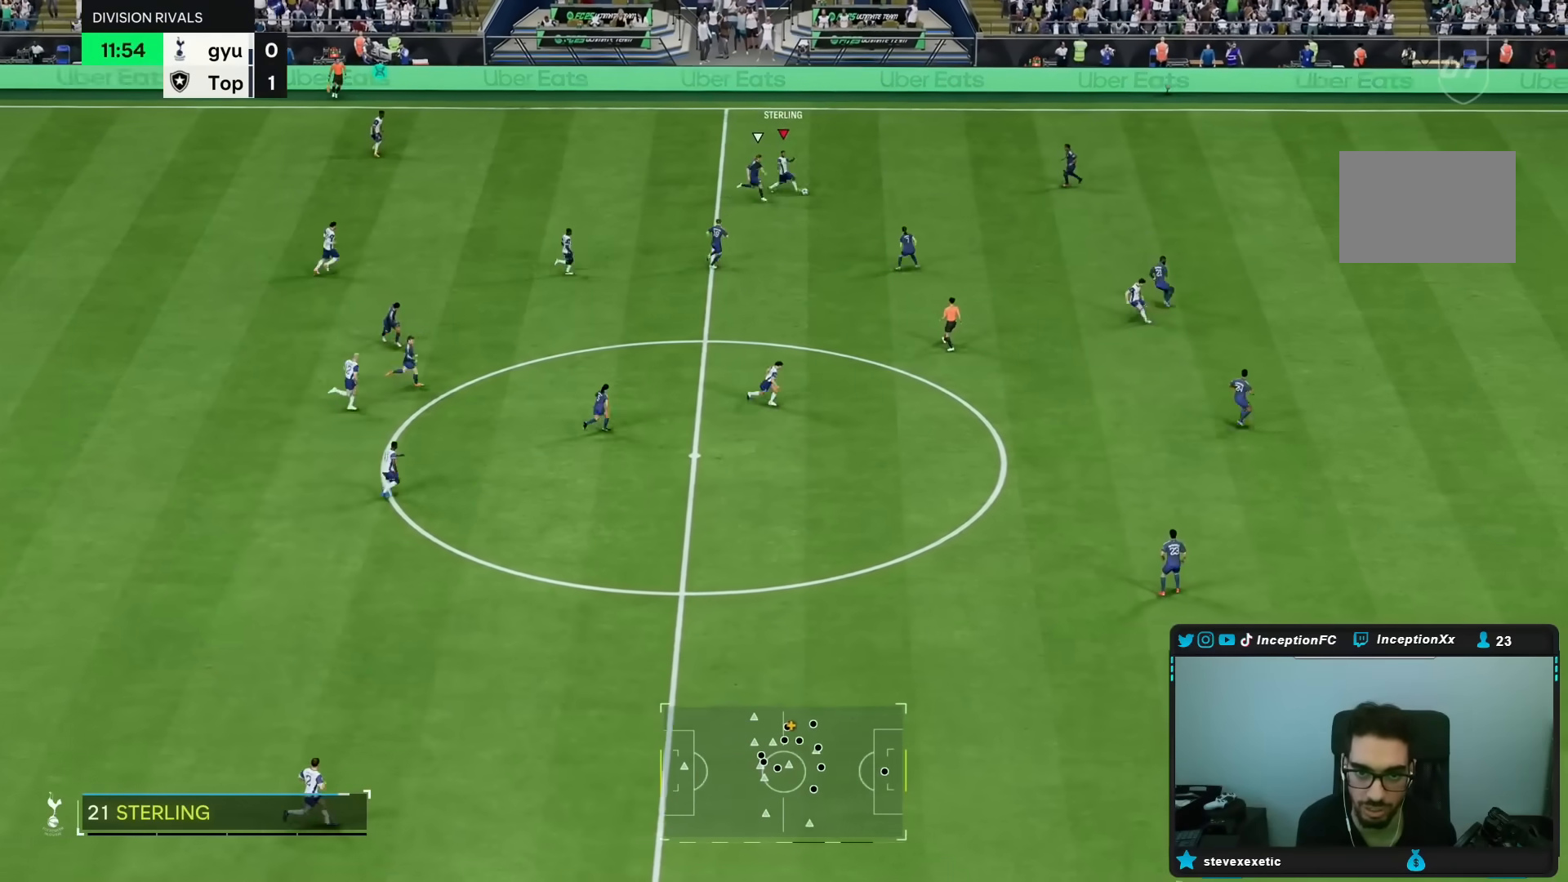
{"dt_ms": 500, "buttons": [], "left_stick": "up-right", "right_stick": "center", "events": [[133, "L2", "down"], [167, "R2", "up"], [250, "left_stick", "up-right"], [433, "L2", "up"]]}
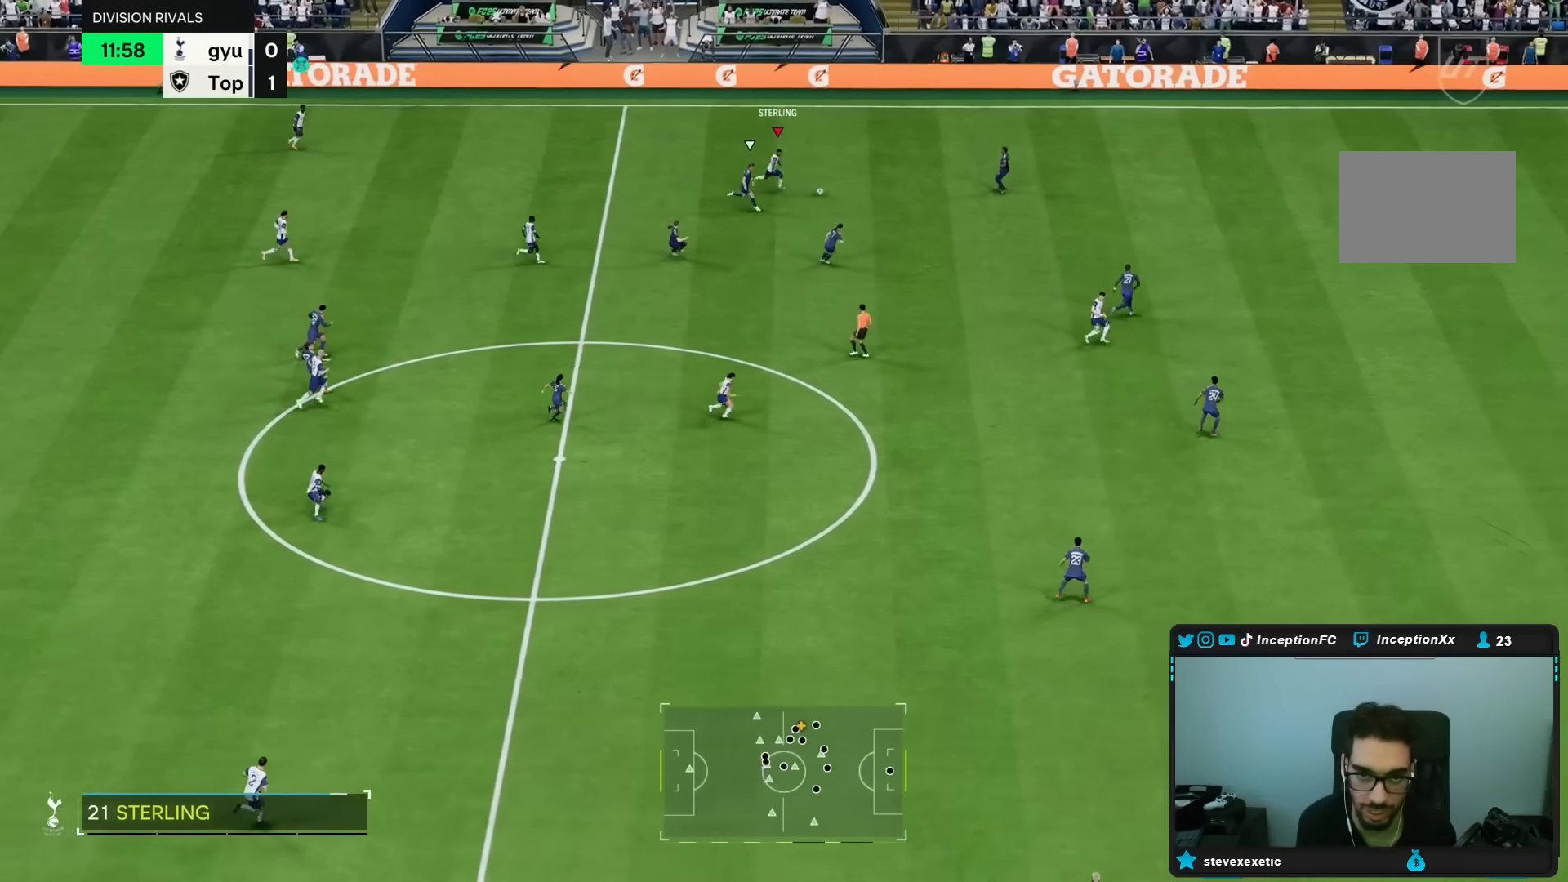
{"dt_ms": 500, "buttons": [], "left_stick": "center", "right_stick": "up-left", "events": [[50, "right_stick", "up-left"], [100, "left_stick", "center"]]}
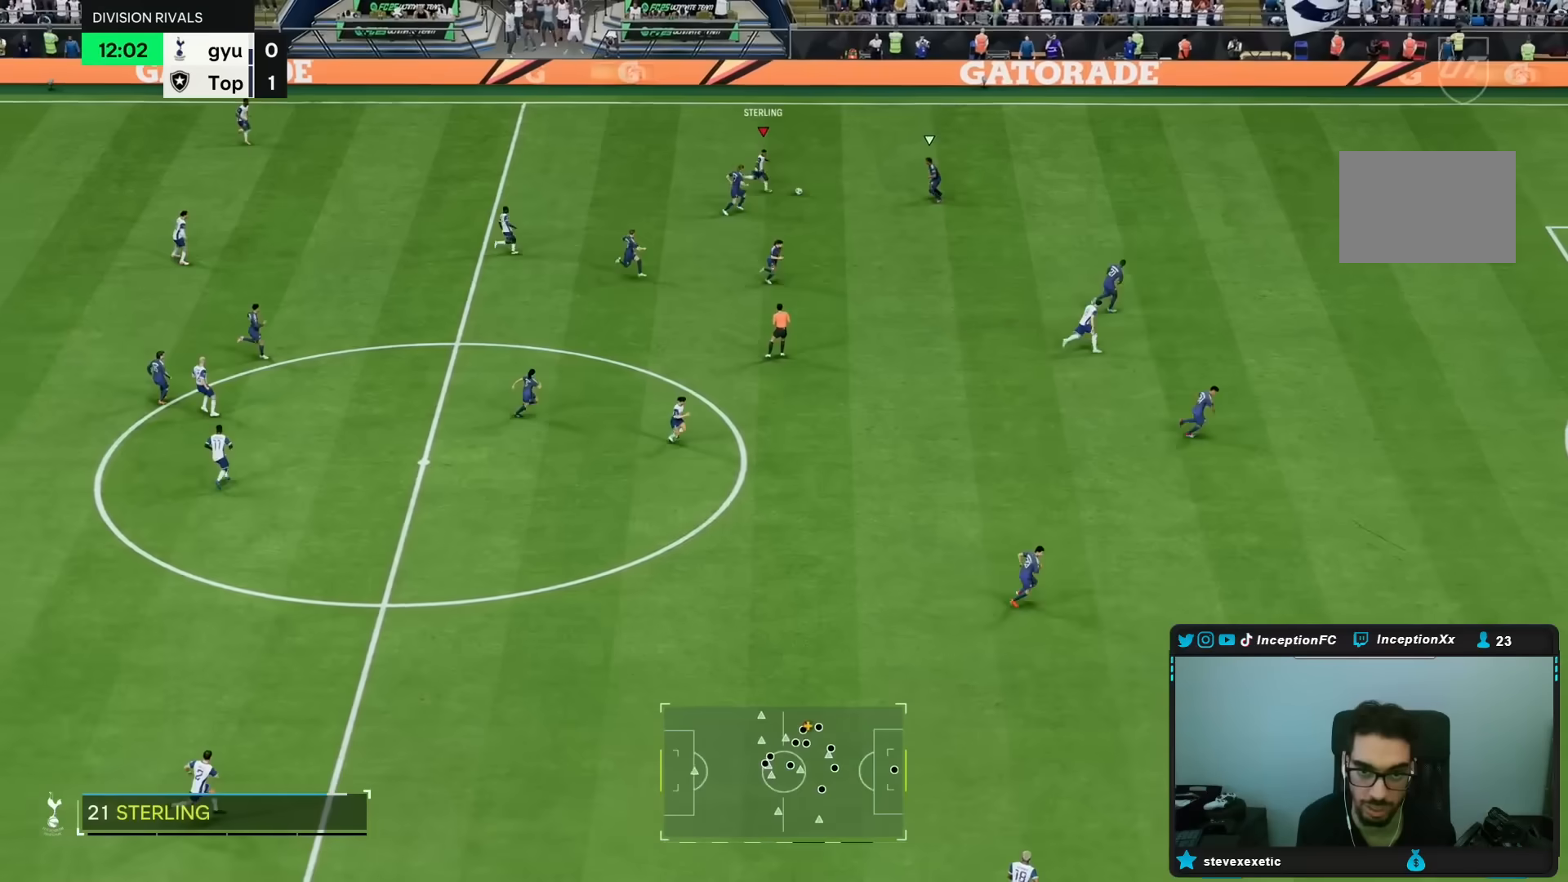
{"dt_ms": 500, "buttons": [], "left_stick": "up", "right_stick": "center", "events": [[250, "left_stick", "up"], [250, "right_stick", "center"]]}
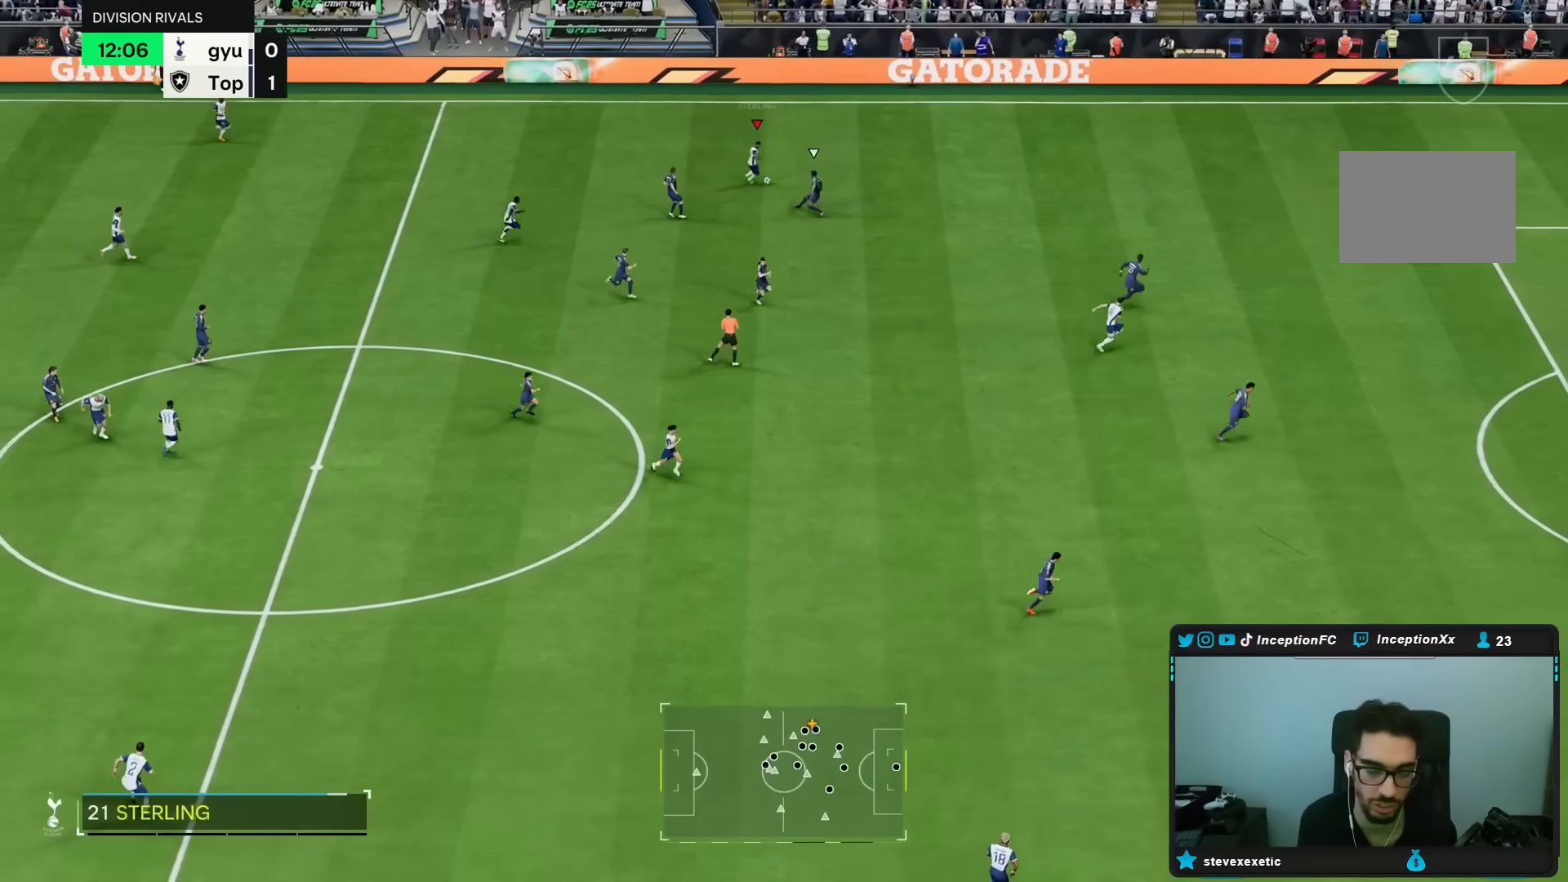
{"dt_ms": 500, "buttons": ["L1"], "left_stick": "up-right", "right_stick": "center", "events": [[400, "L1", "down"], [400, "L2", "down"], [417, "left_stick", "center"], [467, "left_stick", "up-right"], [500, "L2", "up"]]}
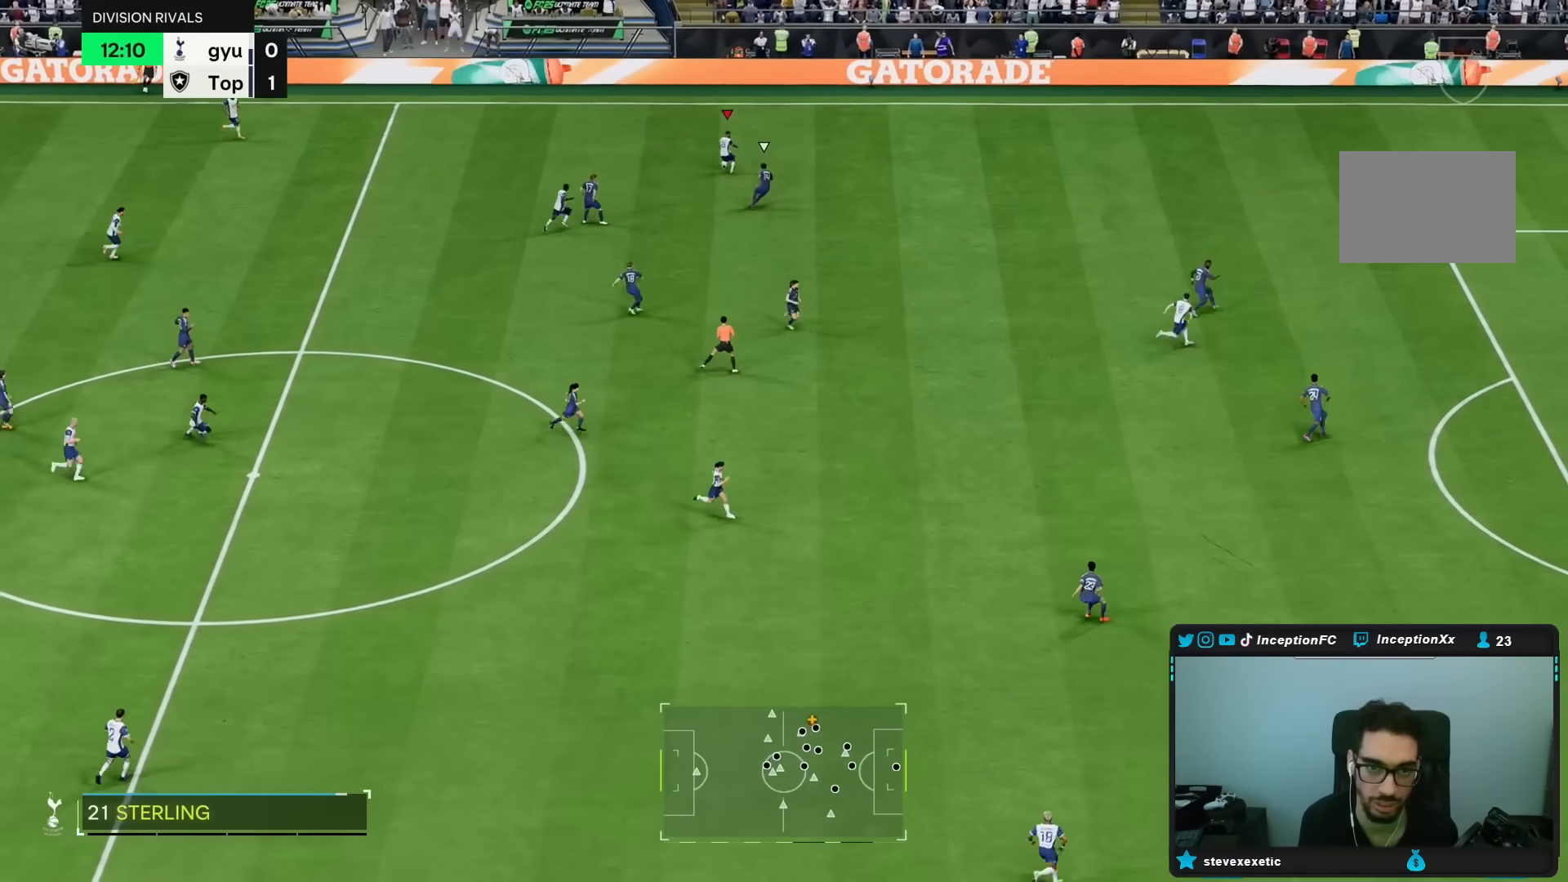
{"dt_ms": 500, "buttons": ["L1", "L2"], "left_stick": "down", "right_stick": "center"}
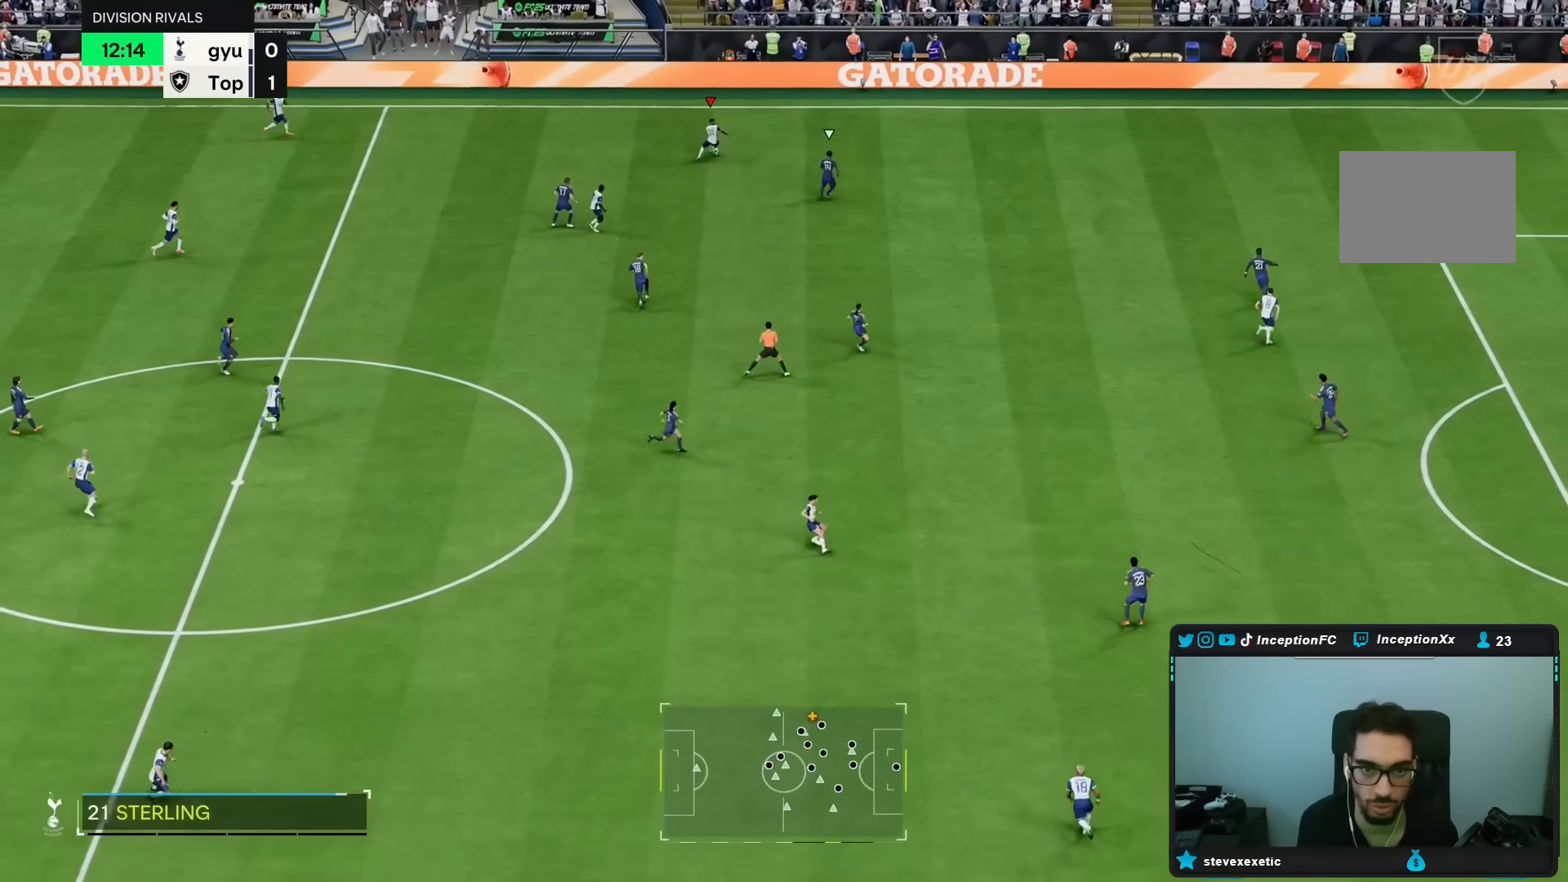
{"dt_ms": 500, "buttons": [], "left_stick": "down", "right_stick": "center"}
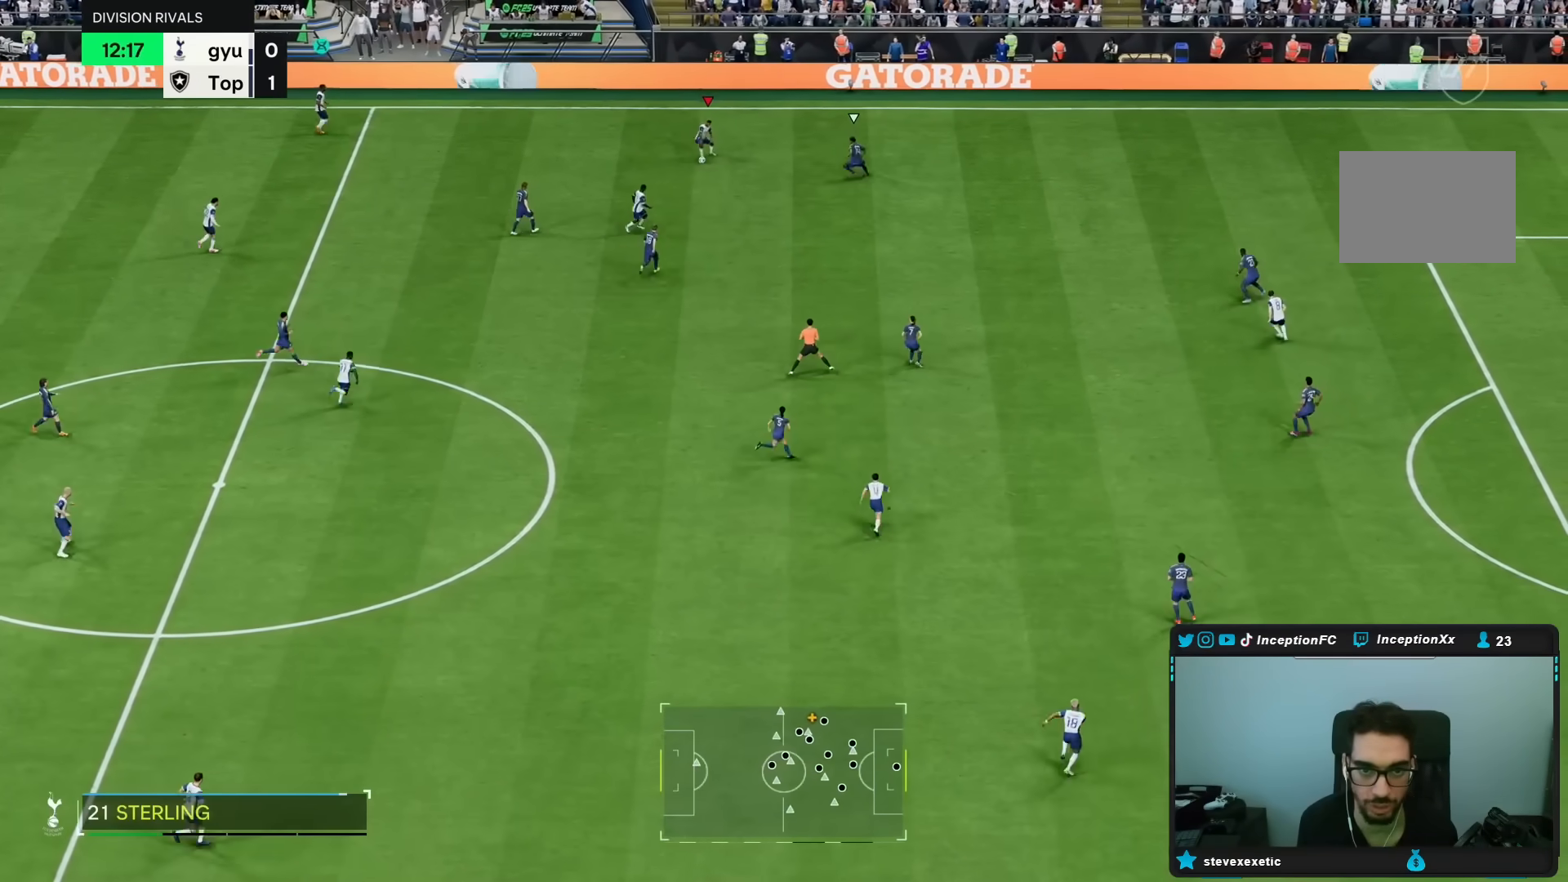
{"dt_ms": 500, "buttons": ["R2"], "left_stick": "center", "right_stick": "center", "events": [[67, "left_stick", "center"], [367, "R2", "down"], [433, "left_stick", "up"], [500, "left_stick", "center"]]}
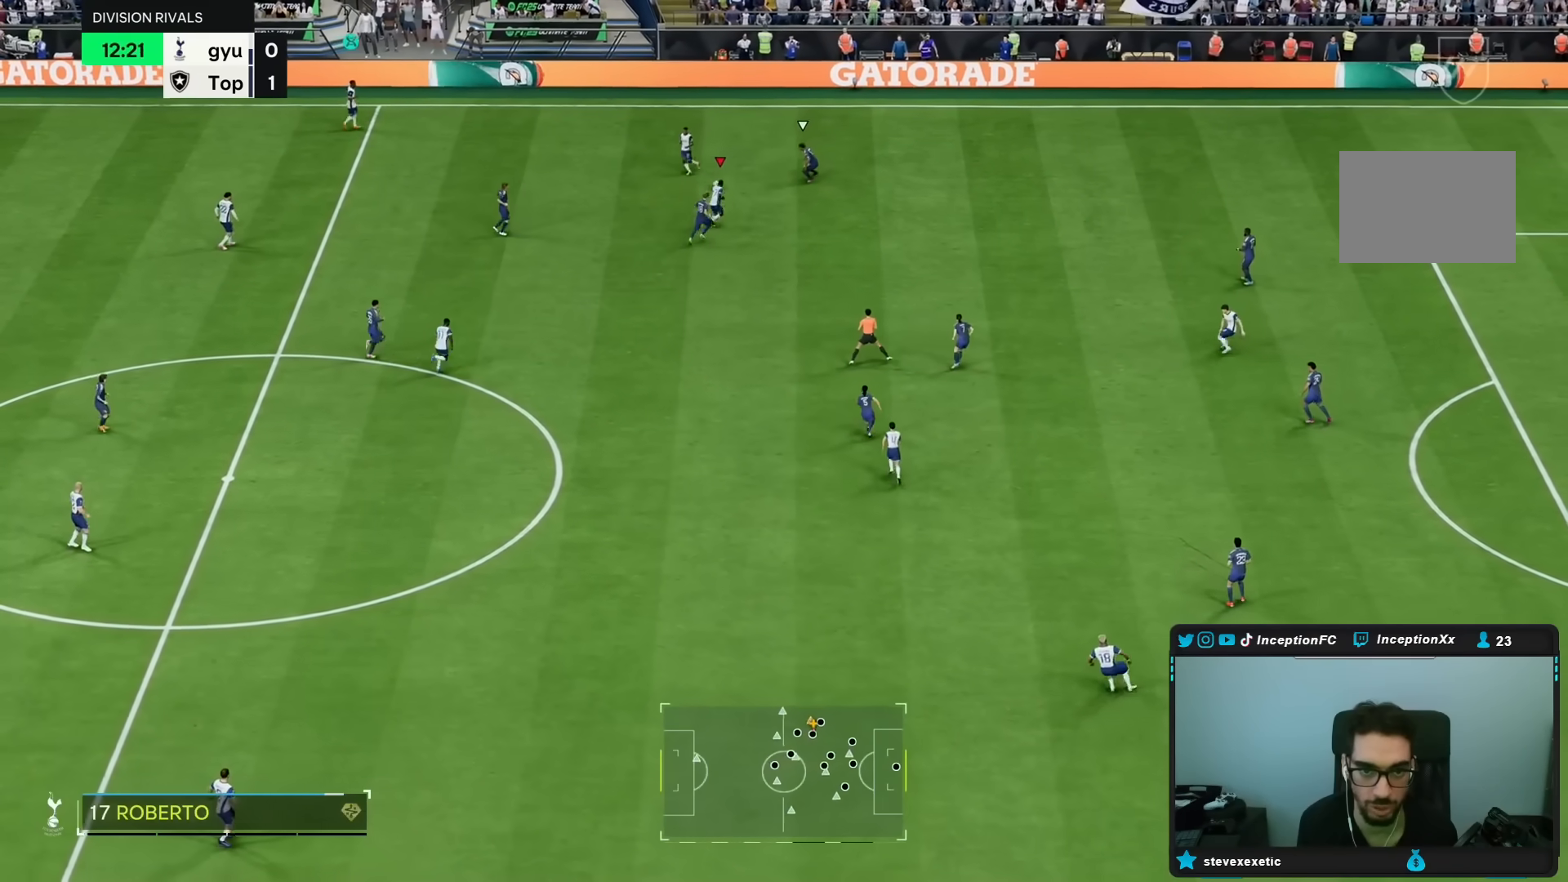
{"dt_ms": 500, "buttons": ["L2"], "left_stick": "left", "right_stick": "center", "events": [[50, "R2", "up"], [133, "left_stick", "left"], [200, "L2", "down"]]}
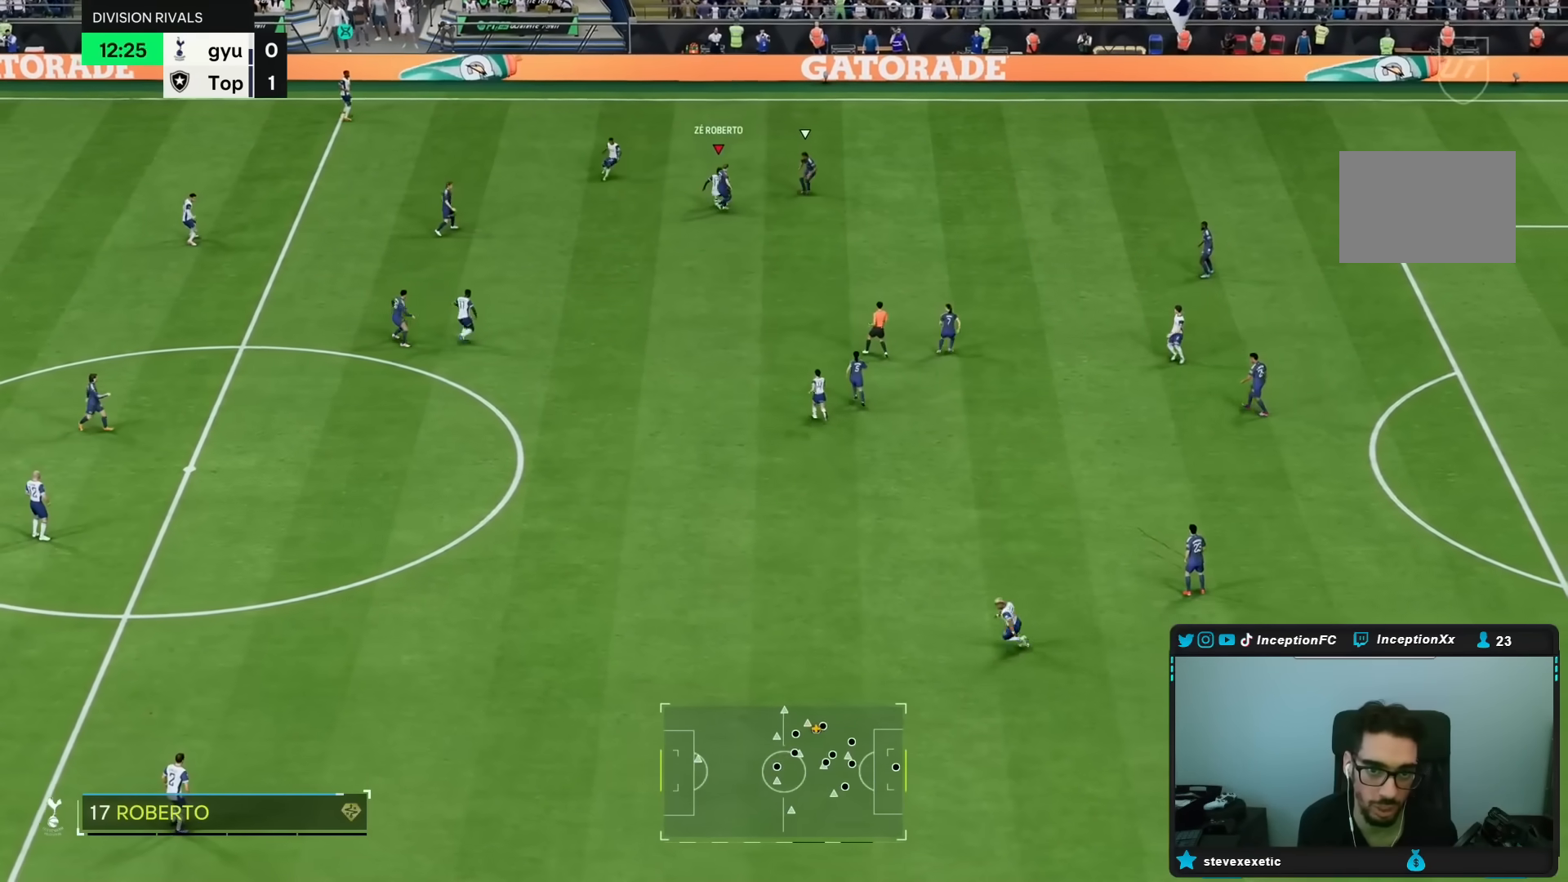
{"dt_ms": 500, "buttons": [], "left_stick": "down", "right_stick": "center"}
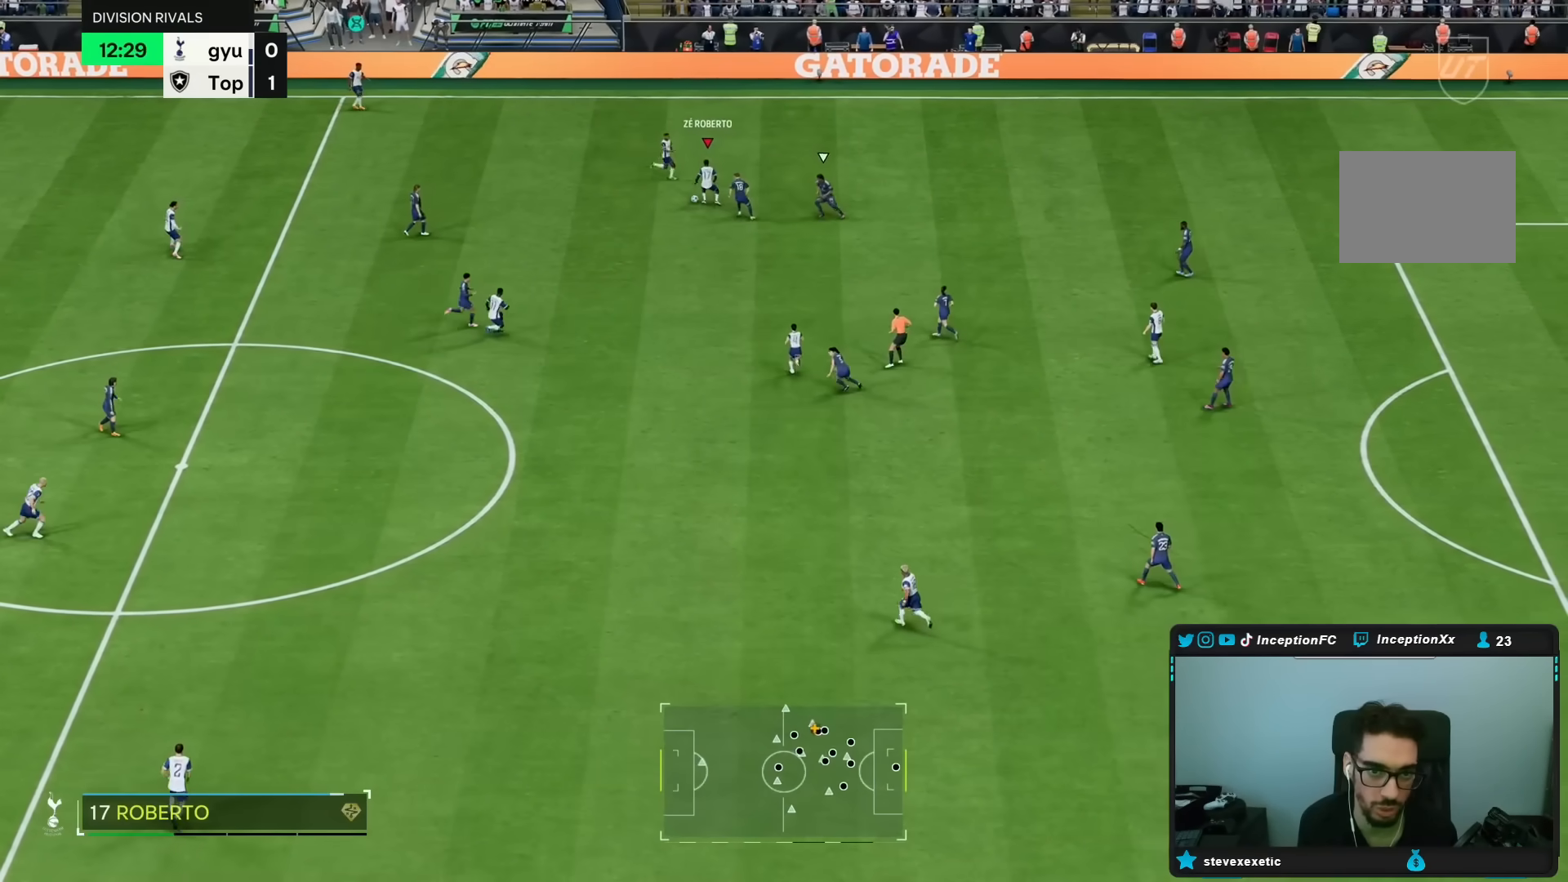
{"dt_ms": 500, "buttons": ["R2"], "left_stick": "up-right", "right_stick": "center", "events": [[217, "left_stick", "center"], [433, "R2", "down"], [450, "left_stick", "up-right"]]}
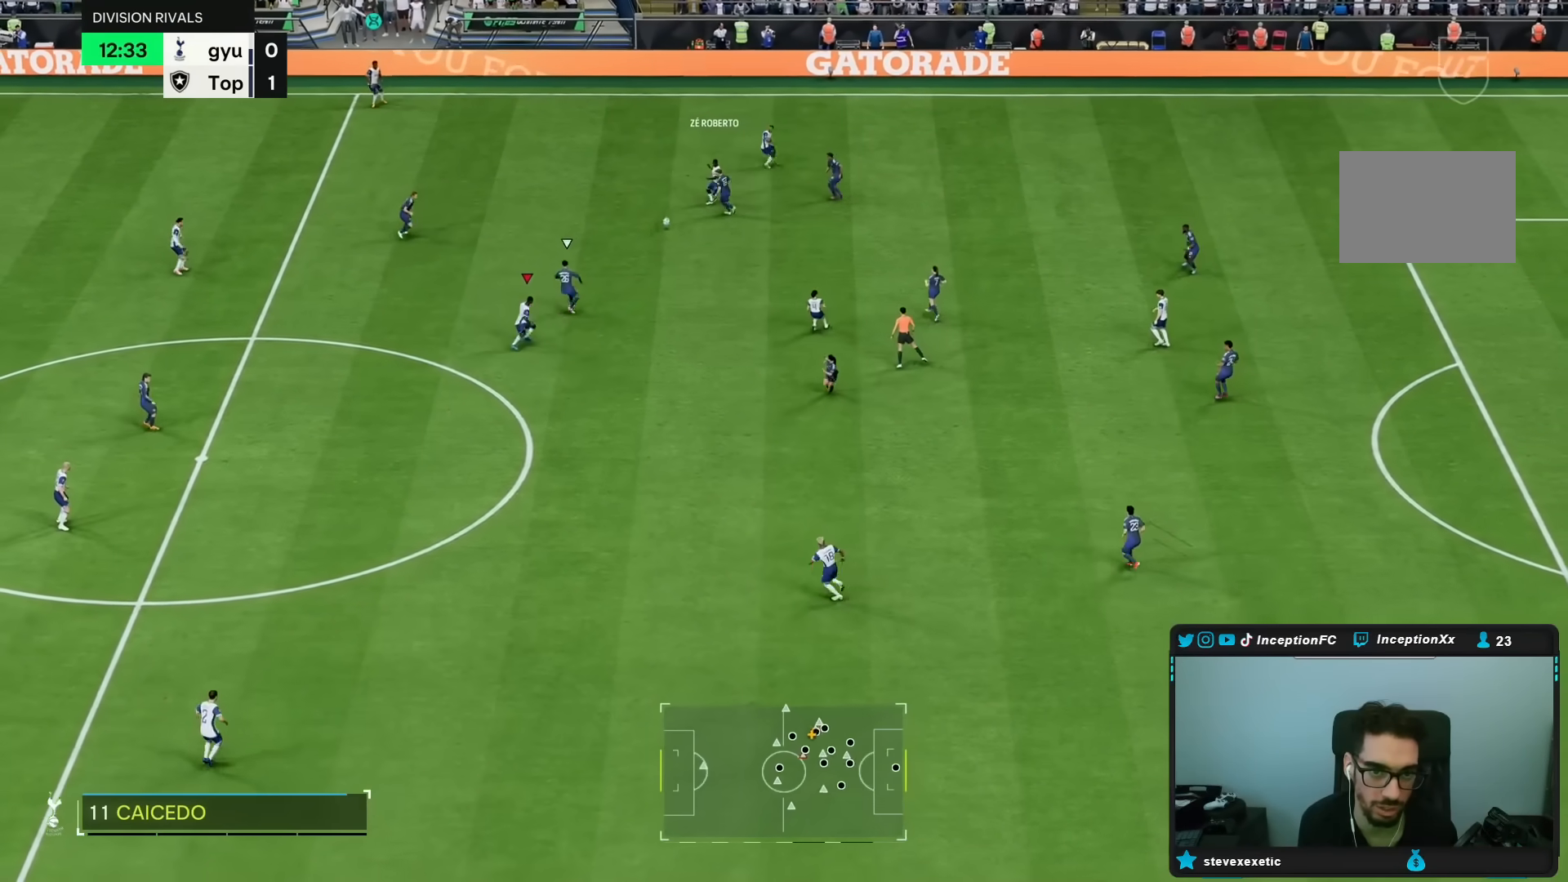
{"dt_ms": 500, "buttons": ["R2"], "left_stick": "up", "right_stick": "center", "events": [[217, "left_stick", "up"], [333, "R2", "up"], [483, "R2", "down"]]}
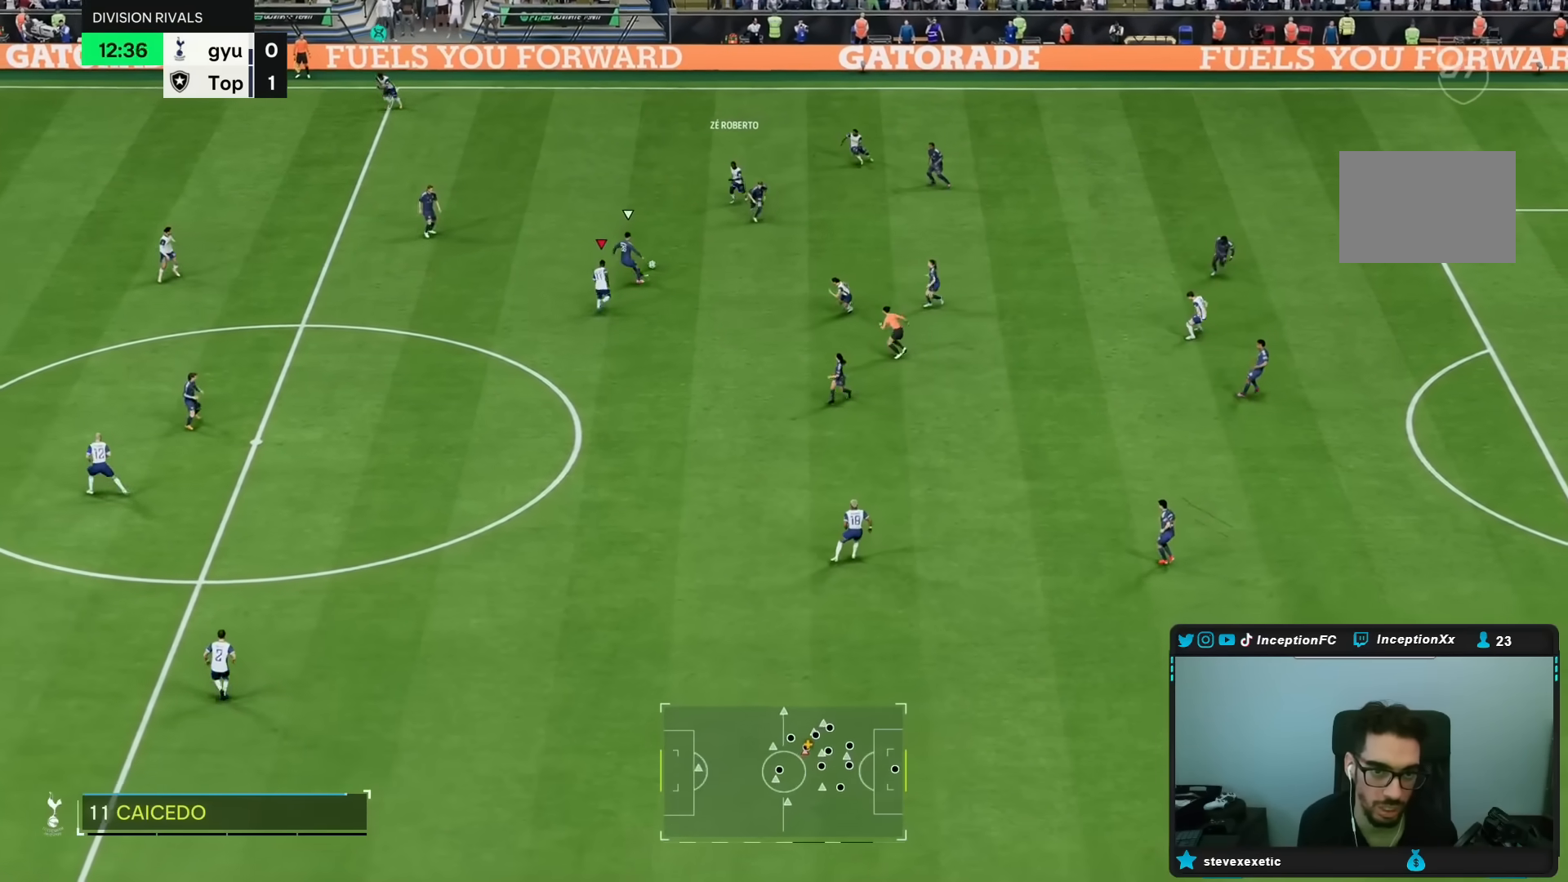
{"dt_ms": 500, "buttons": ["R2"], "left_stick": "left", "right_stick": "center", "events": [[133, "R2", "up"], [133, "left_stick", "up-left"], [183, "L2", "down"], [367, "R1", "down"], [367, "R2", "down"], [400, "left_stick", "left"], [467, "R1", "up"], [500, "L2", "up"]]}
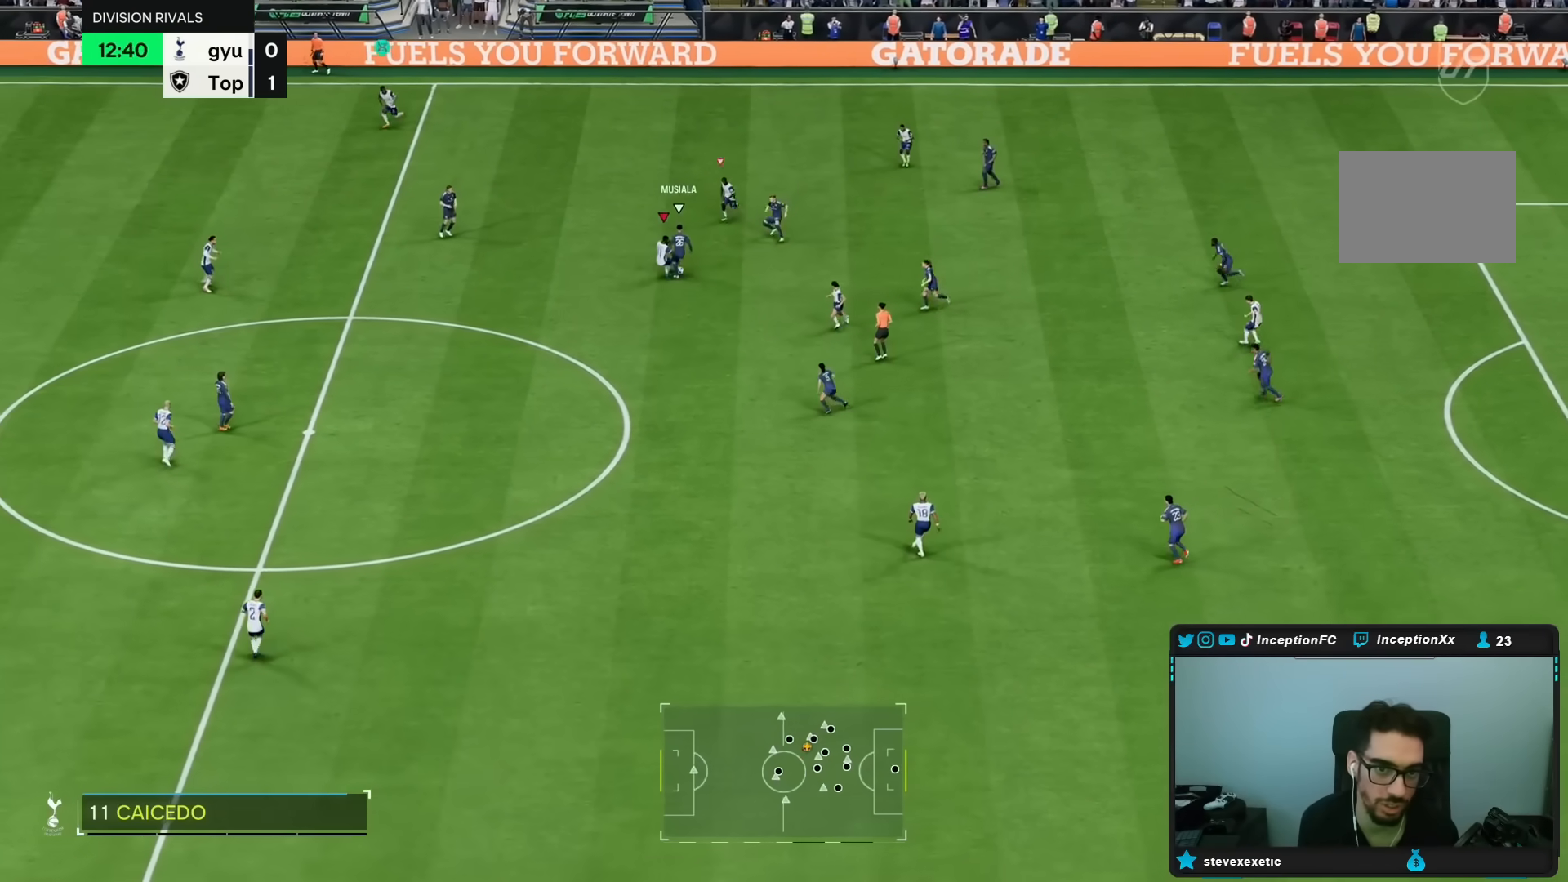
{"dt_ms": 500, "buttons": ["R2"], "left_stick": "up-left", "right_stick": "center", "events": [[33, "R1", "down"], [217, "R1", "up"], [317, "left_stick", "up-left"]]}